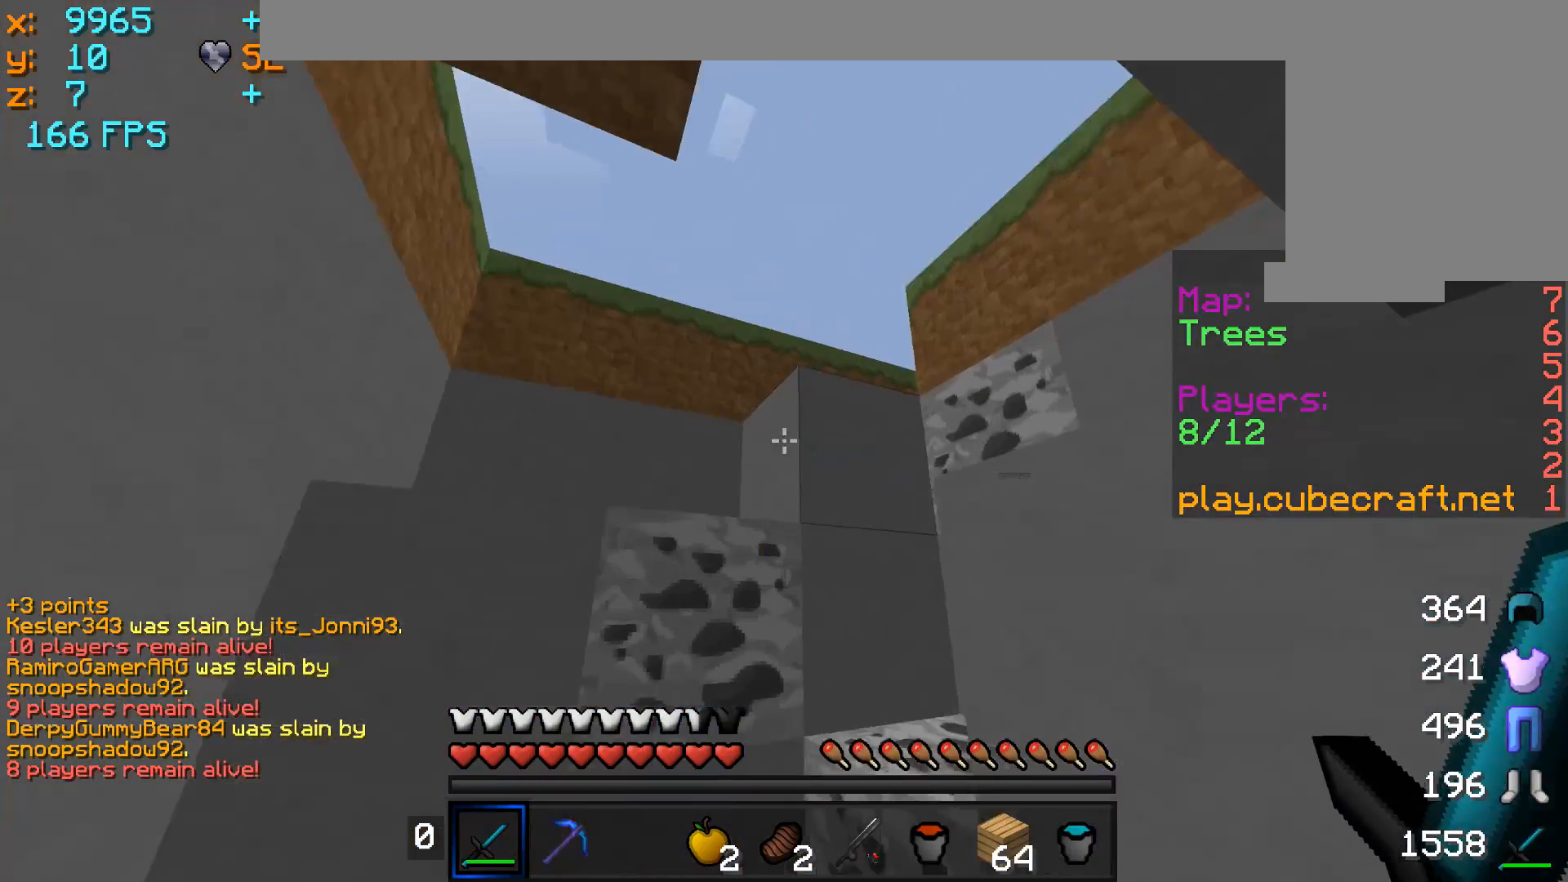
Gameplay with keyboard and mouse; each line is a JSON object with the keys and mouse buttons held at the frame after it. "events" lists presses ("down") and releases ("up") of "a", "d", "s", "w", "mouse_left" and "mouse_right" between this image and that frame as [ms after this image, input, new state], when the widget could be followed in between. "mouse_left", "mouse_right" = the "left", "right" buttons of the "mouse" list. No other keys are recorded. Fast repeated clicks can show as one long hold. Mouse movement is not recorded.
{"keys": ["w"], "mouse": ["right"], "events": [[200, "a", "up"], [233, "d", "down"], [400, "d", "up"], [483, "mouse_right", "down"]]}
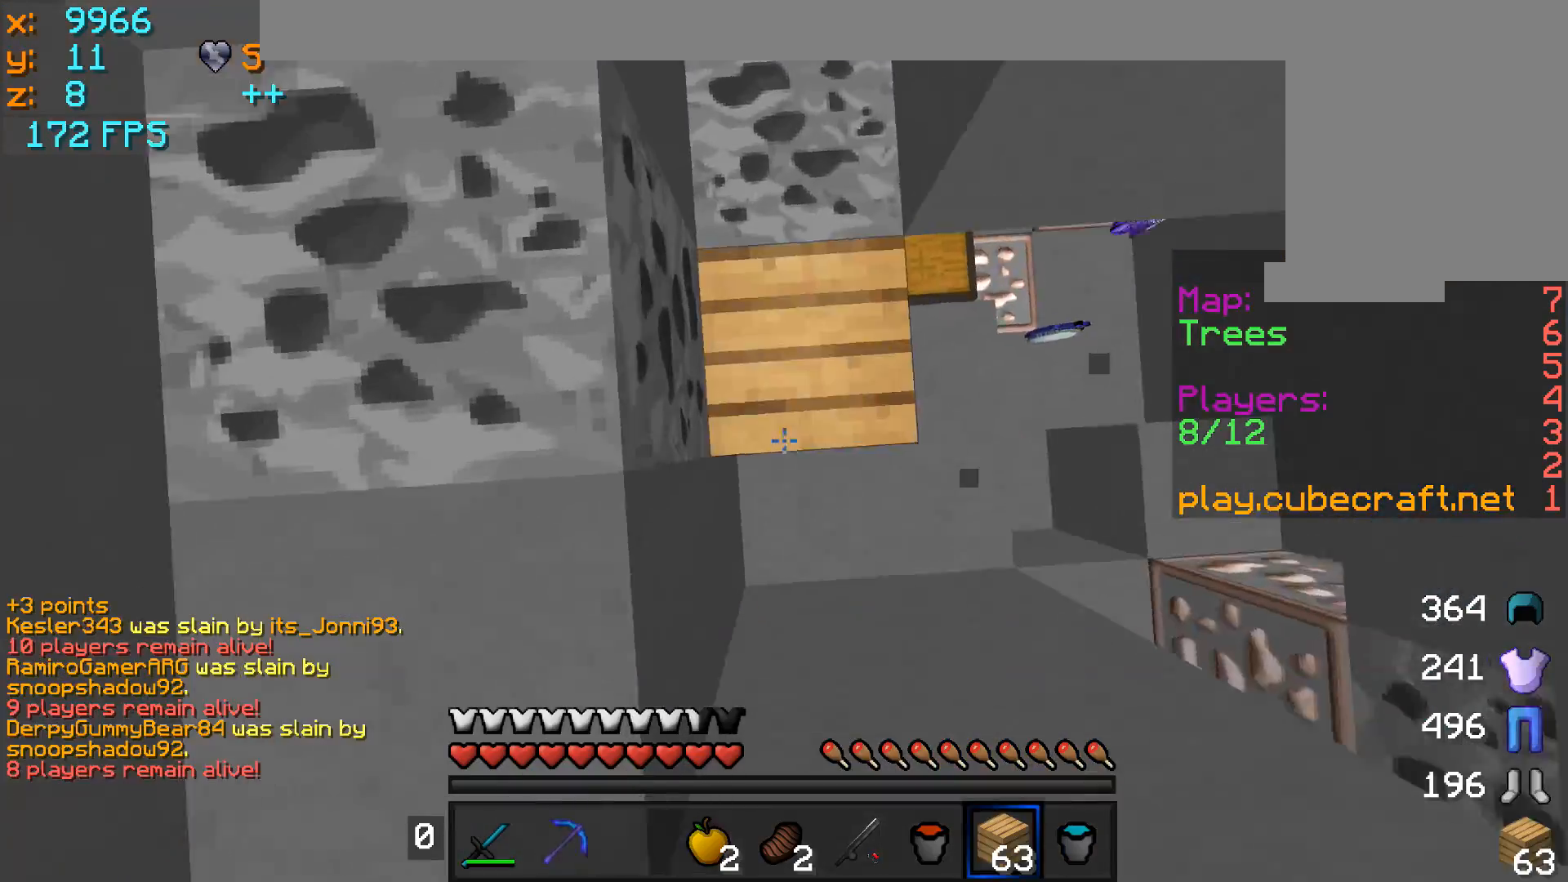
{"keys": [], "mouse": ["right"], "events": [[50, "a", "down"], [50, "mouse_right", "up"], [100, "mouse_right", "down"], [183, "mouse_right", "up"], [233, "mouse_right", "down"], [283, "mouse_right", "up"], [383, "mouse_right", "down"], [383, "w", "up"], [450, "mouse_right", "up"], [500, "a", "up"], [500, "mouse_right", "down"]]}
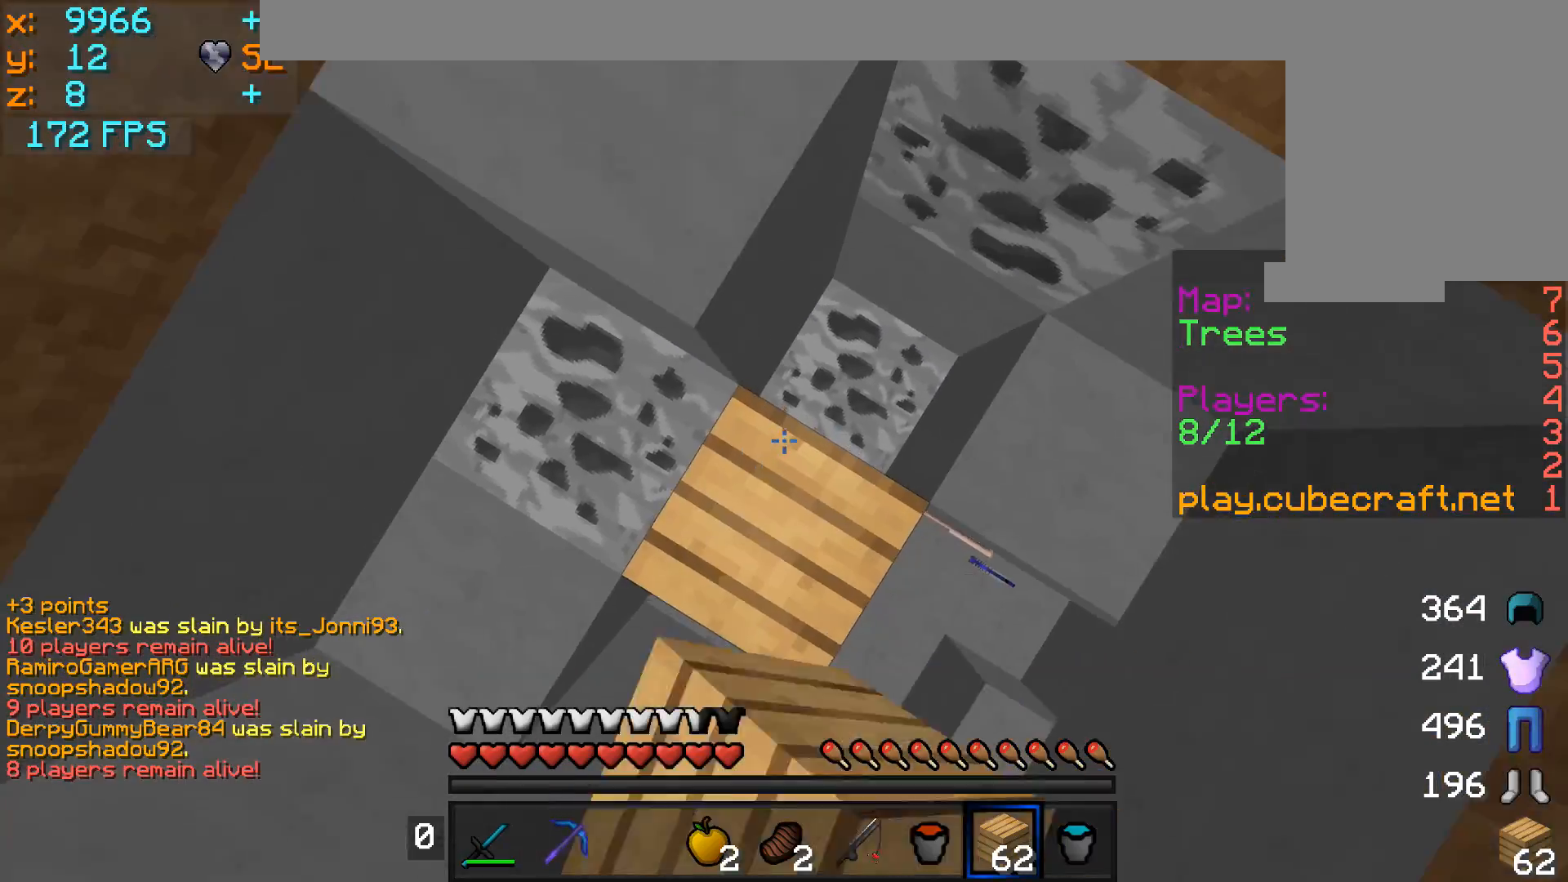
{"keys": ["a", "w"], "mouse": [], "events": [[100, "mouse_right", "up"], [200, "w", "down"], [333, "a", "down"]]}
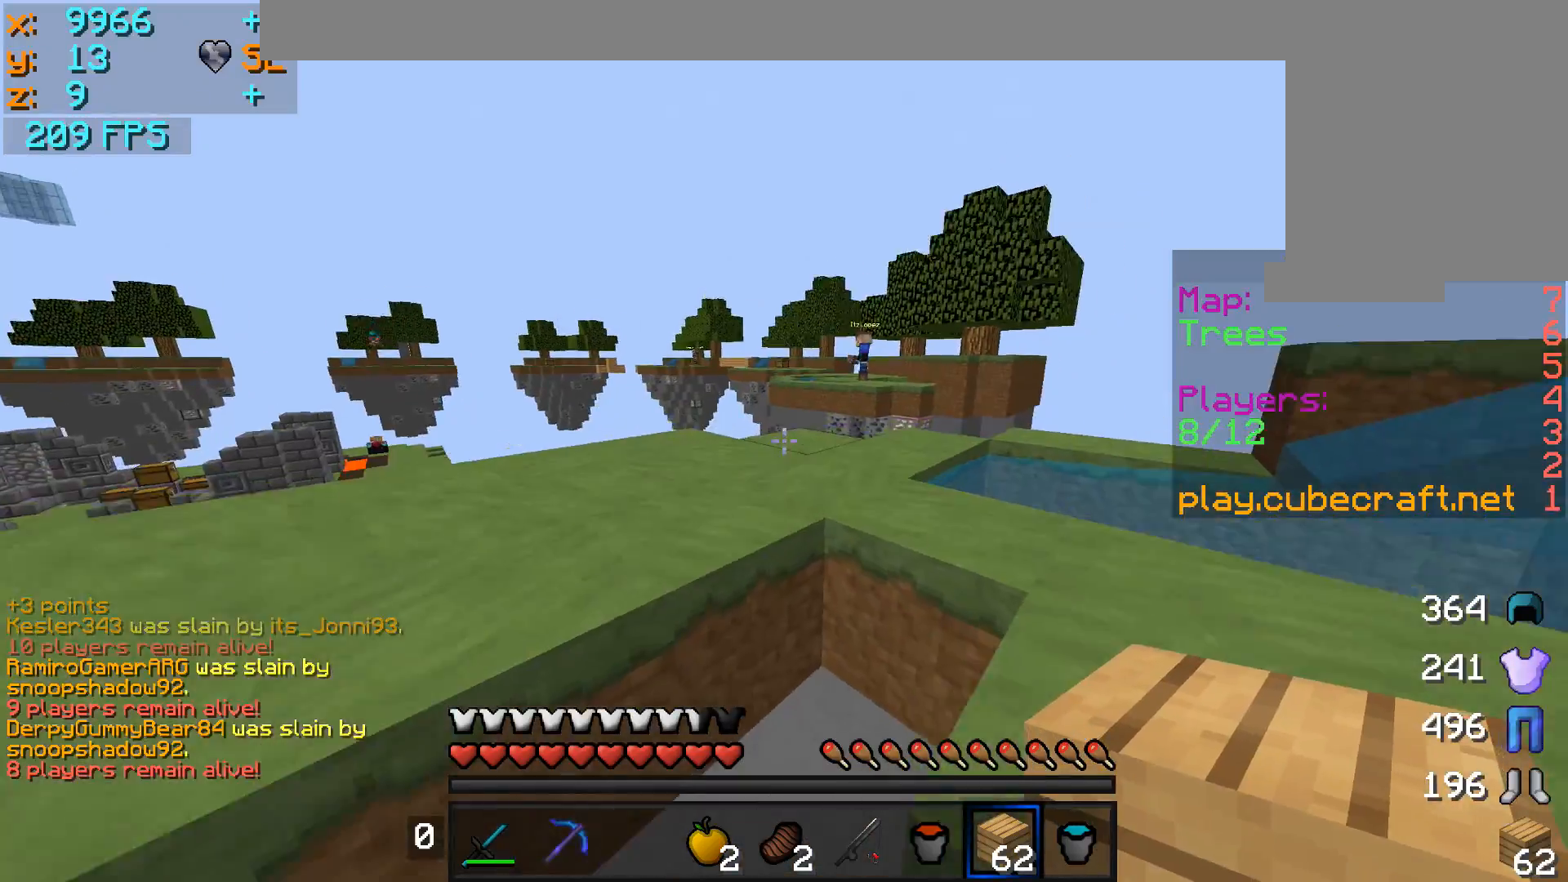
{"keys": [], "mouse": ["right"], "events": [[33, "a", "up"], [283, "mouse_right", "down"], [350, "w", "up"]]}
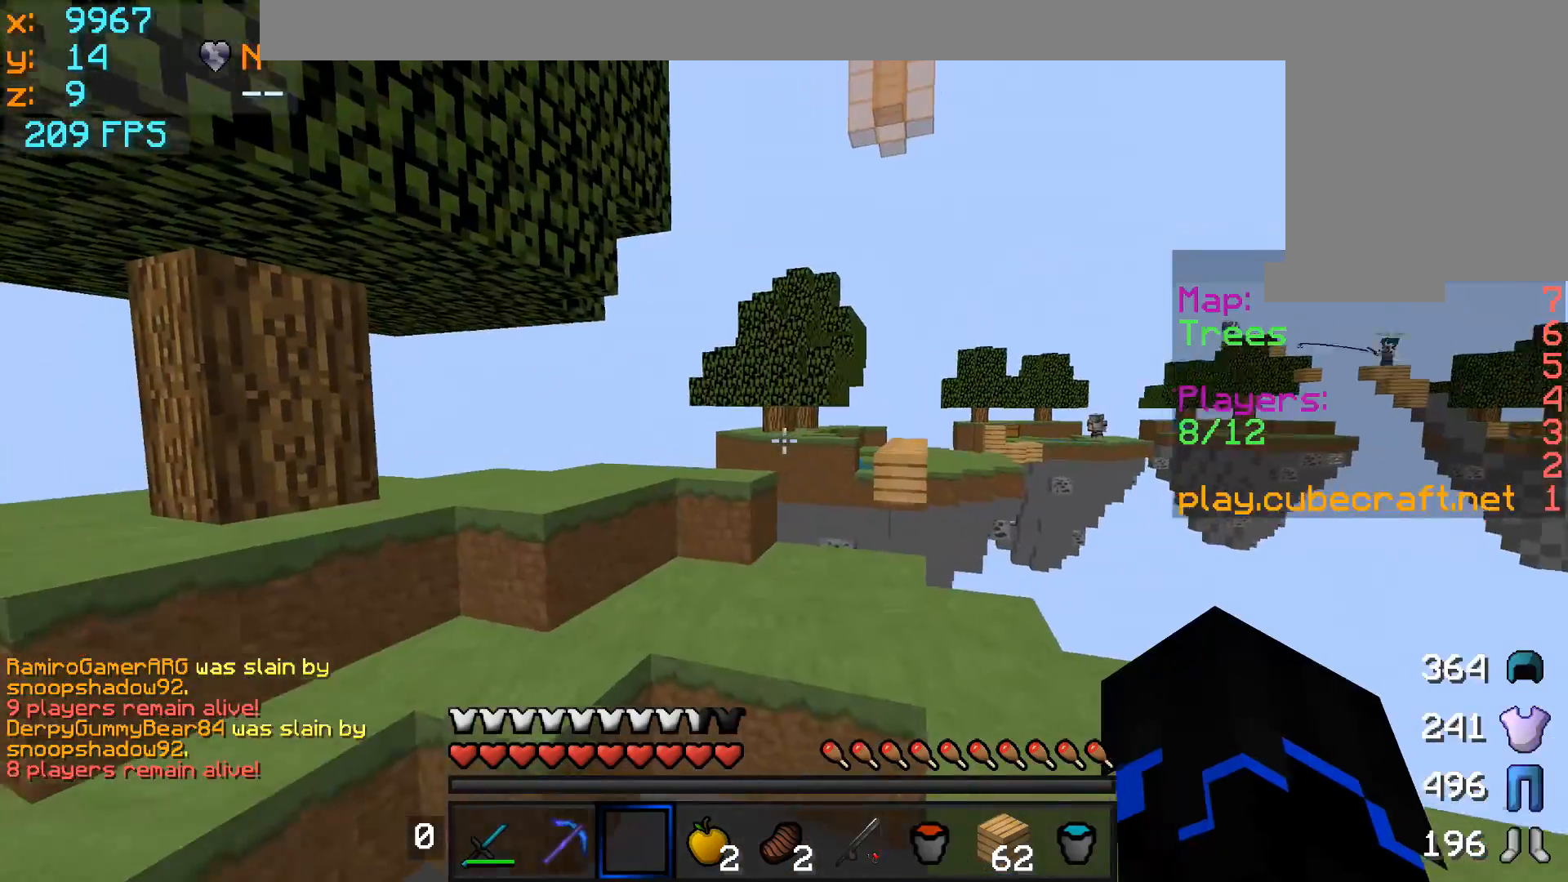
{"keys": [], "mouse": ["right"], "events": [[50, "d", "down"], [300, "d", "up"]]}
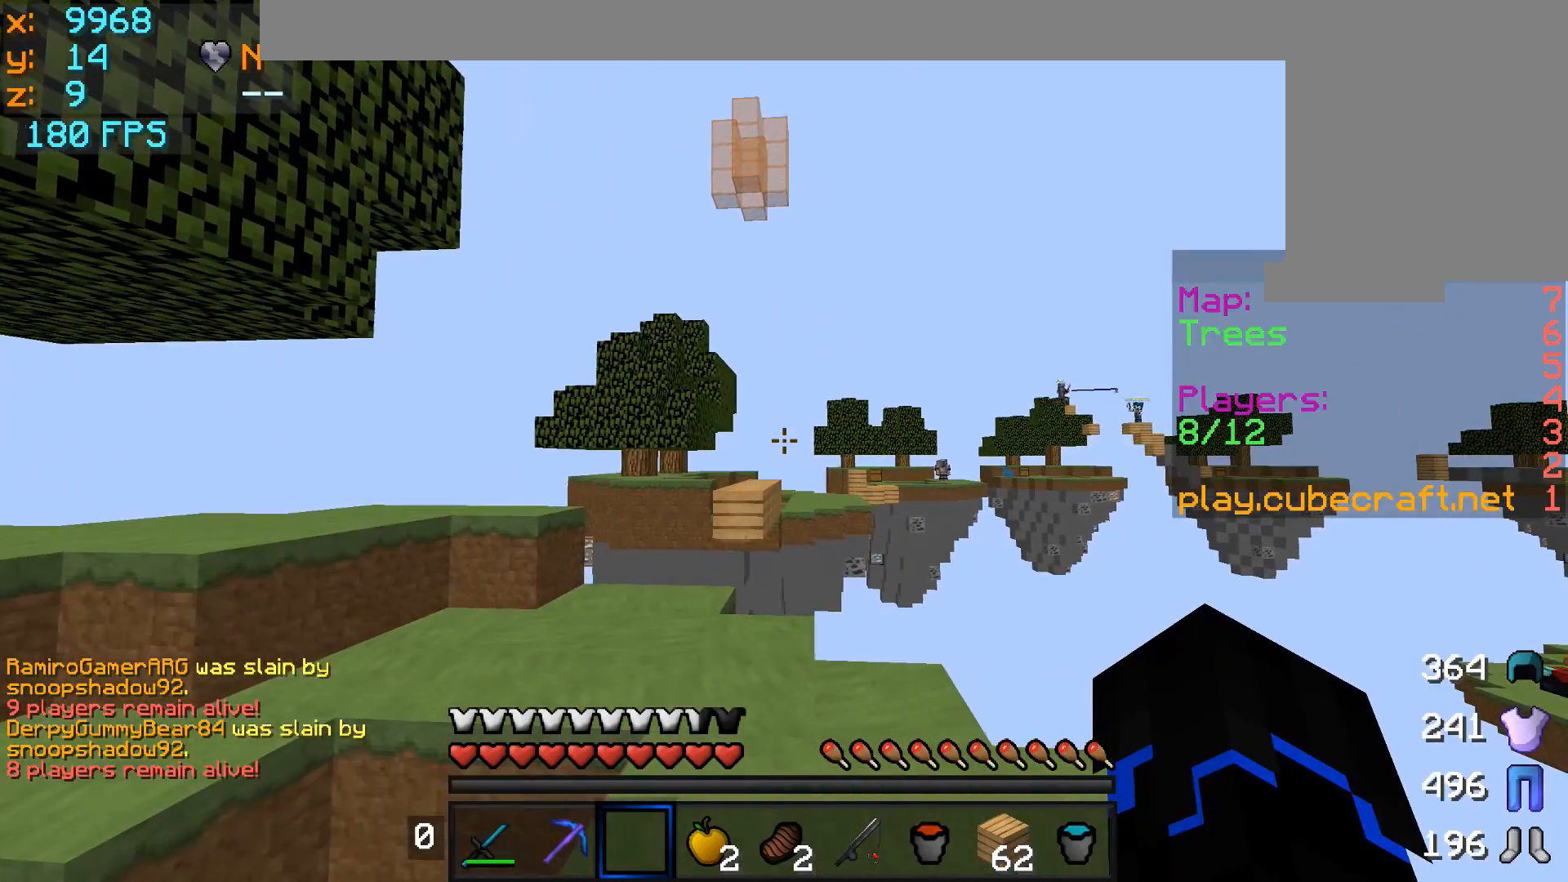
{"keys": [], "mouse": [], "events": [[33, "mouse_right", "up"]]}
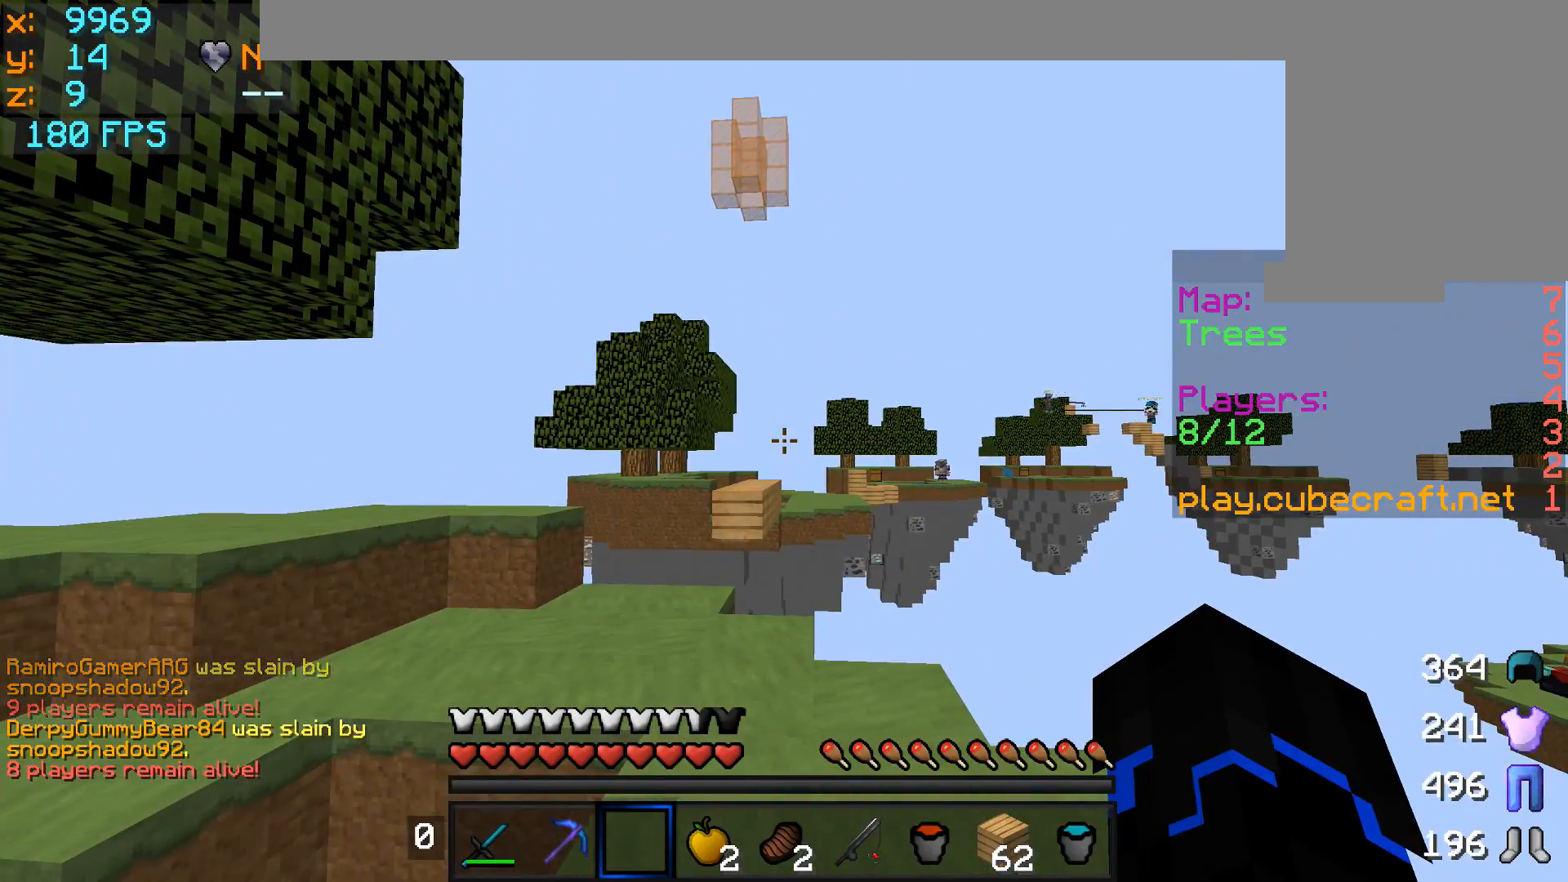
{"keys": [], "mouse": [], "events": []}
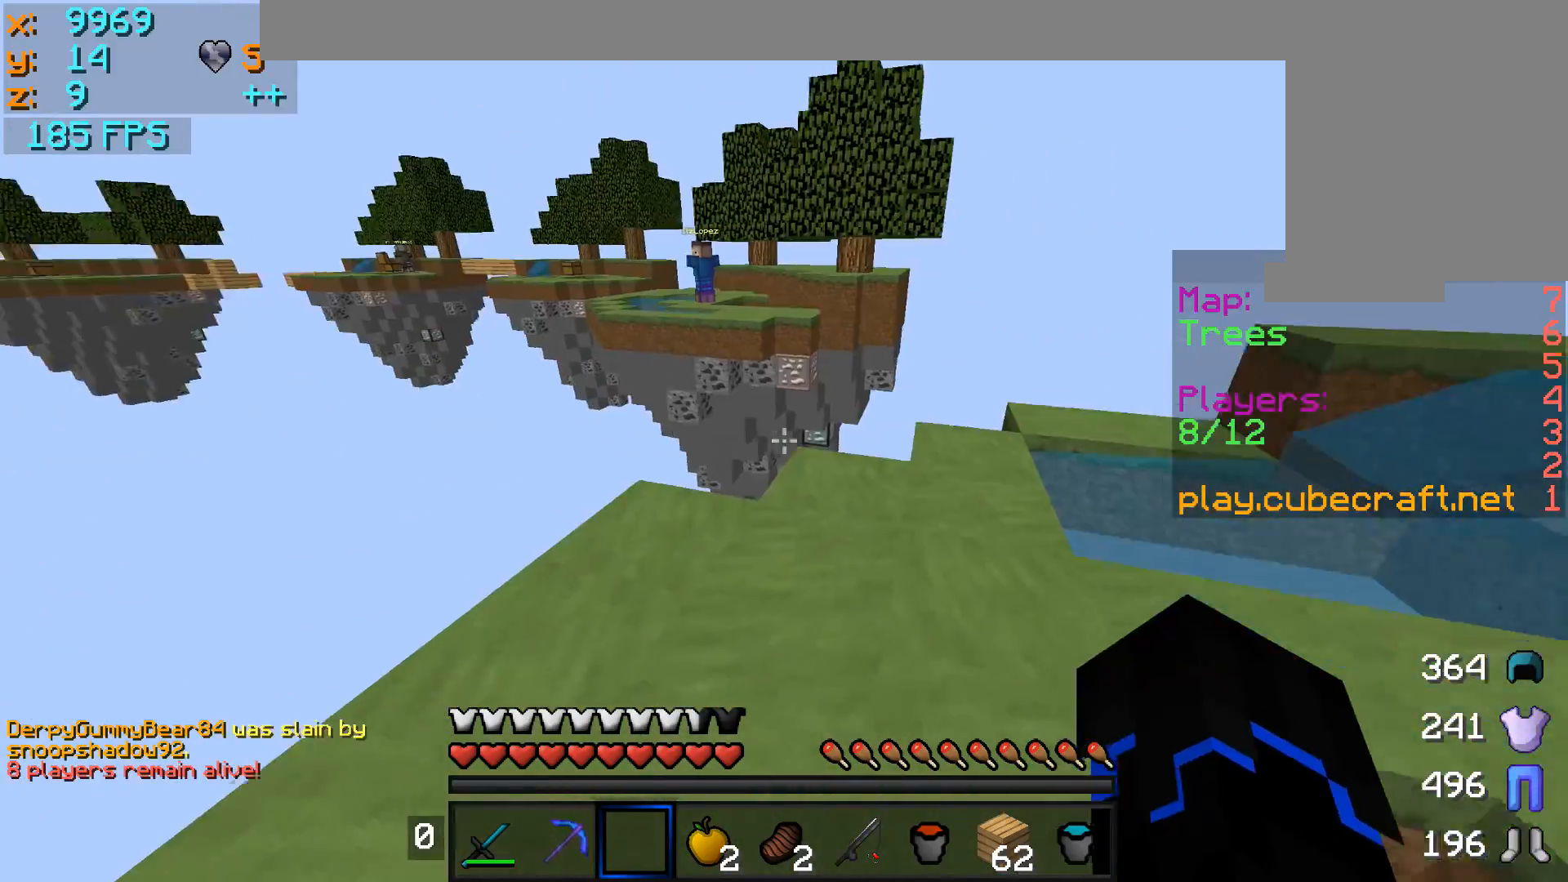
{"keys": ["w"], "mouse": [], "events": [[200, "mouse_right", "down"], [233, "mouse_right", "up"], [233, "w", "down"]]}
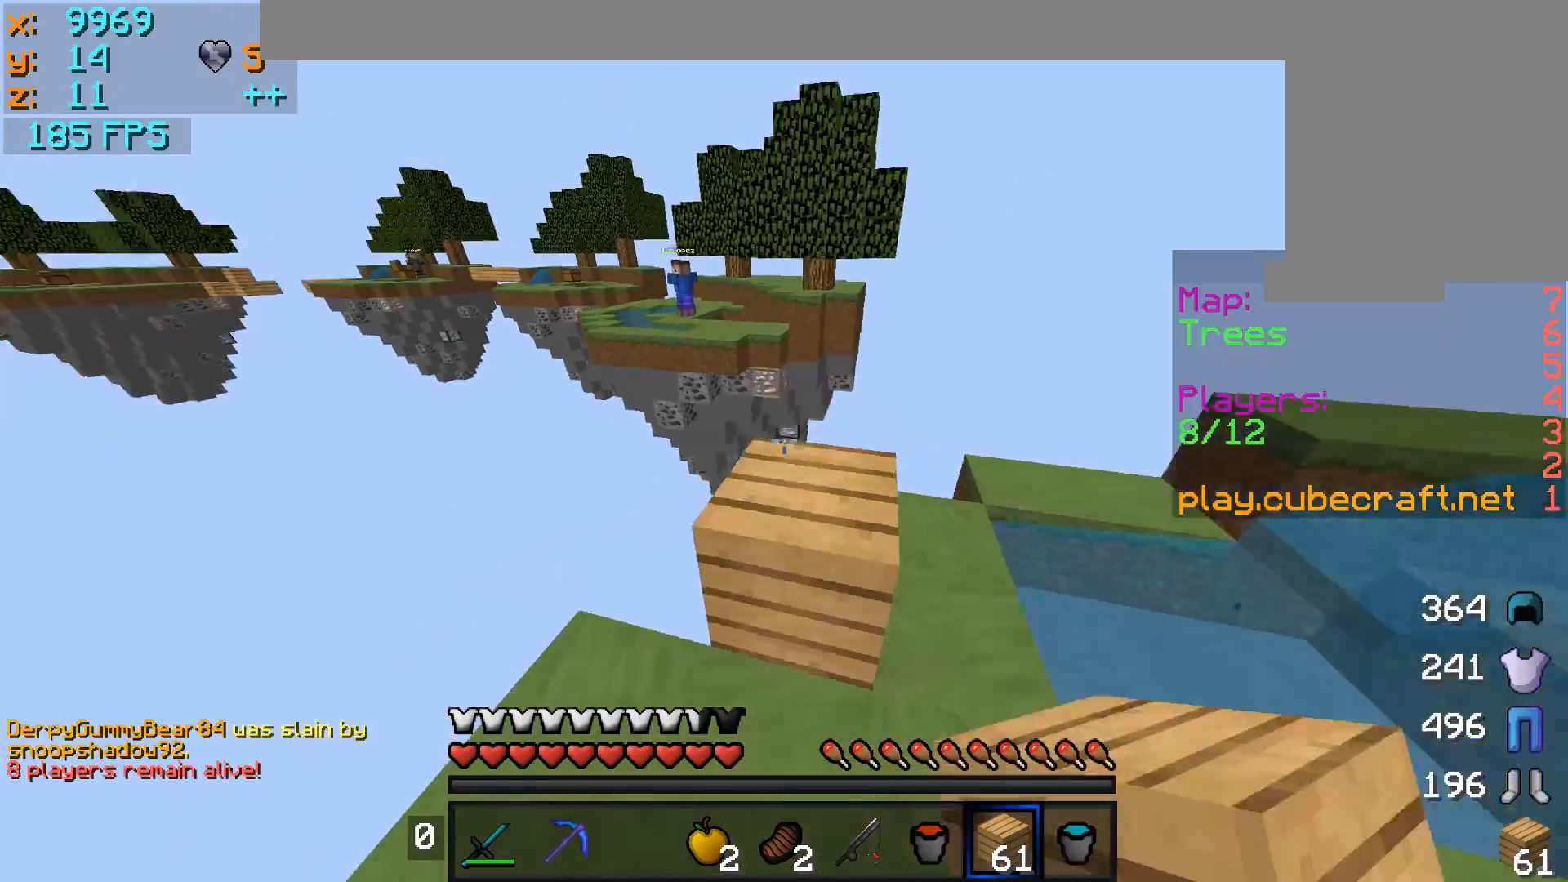
{"keys": ["d", "s"], "mouse": ["right"], "events": [[100, "d", "down"], [100, "w", "up"], [283, "s", "down"], [333, "mouse_right", "down"], [383, "mouse_right", "up"], [483, "mouse_right", "down"]]}
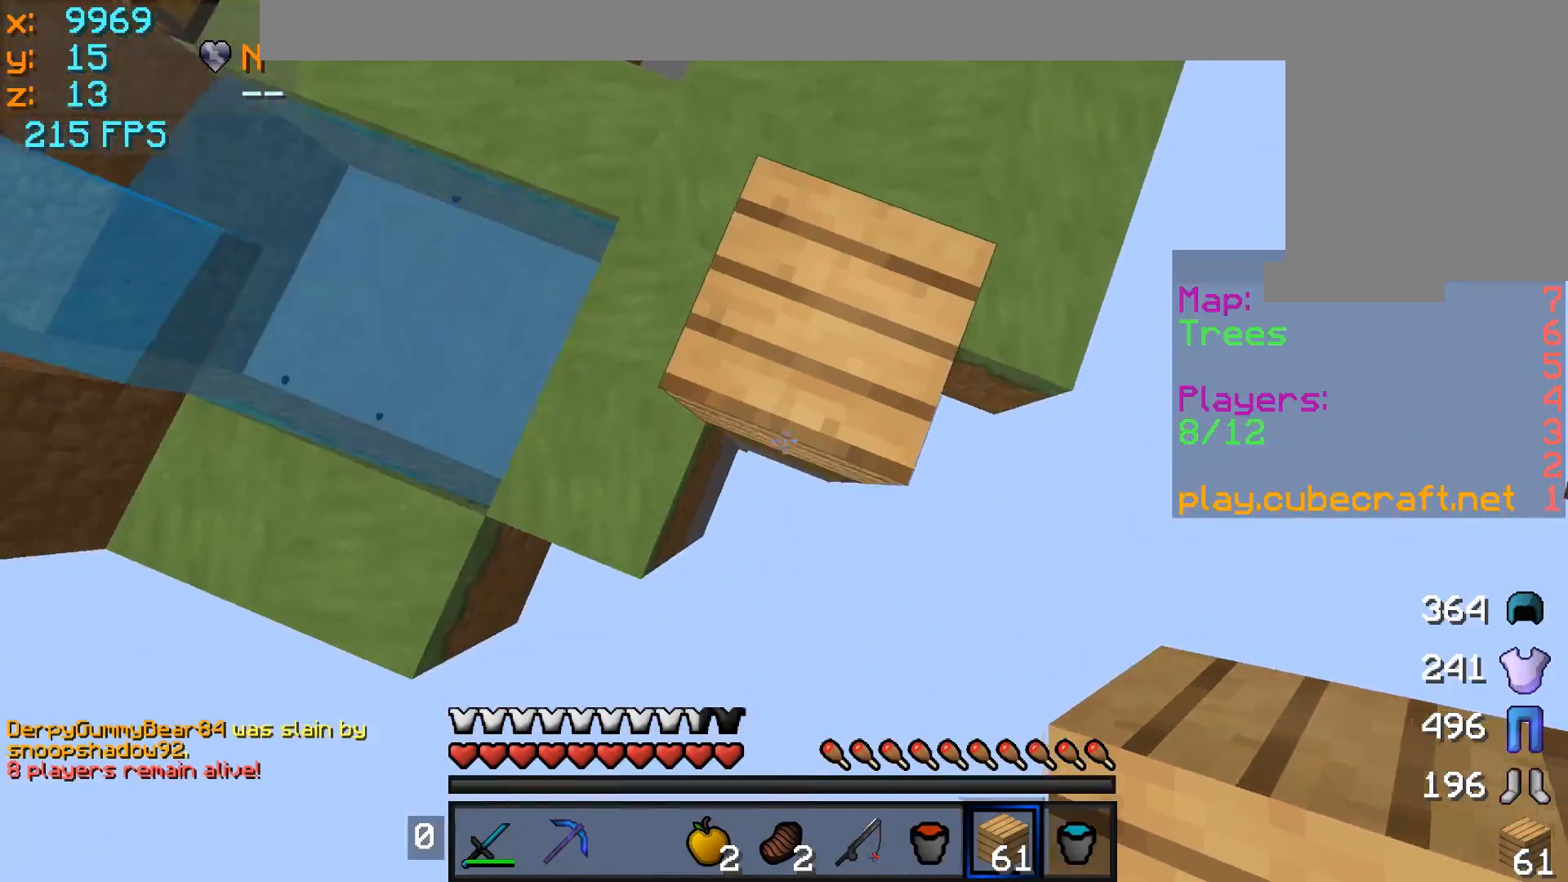
{"keys": ["a", "s"], "mouse": [], "events": [[50, "mouse_right", "up"], [150, "d", "up"], [150, "mouse_right", "down"], [200, "mouse_right", "up"], [283, "mouse_right", "down"], [333, "mouse_right", "up"], [383, "mouse_right", "down"], [433, "a", "down"], [500, "mouse_right", "up"]]}
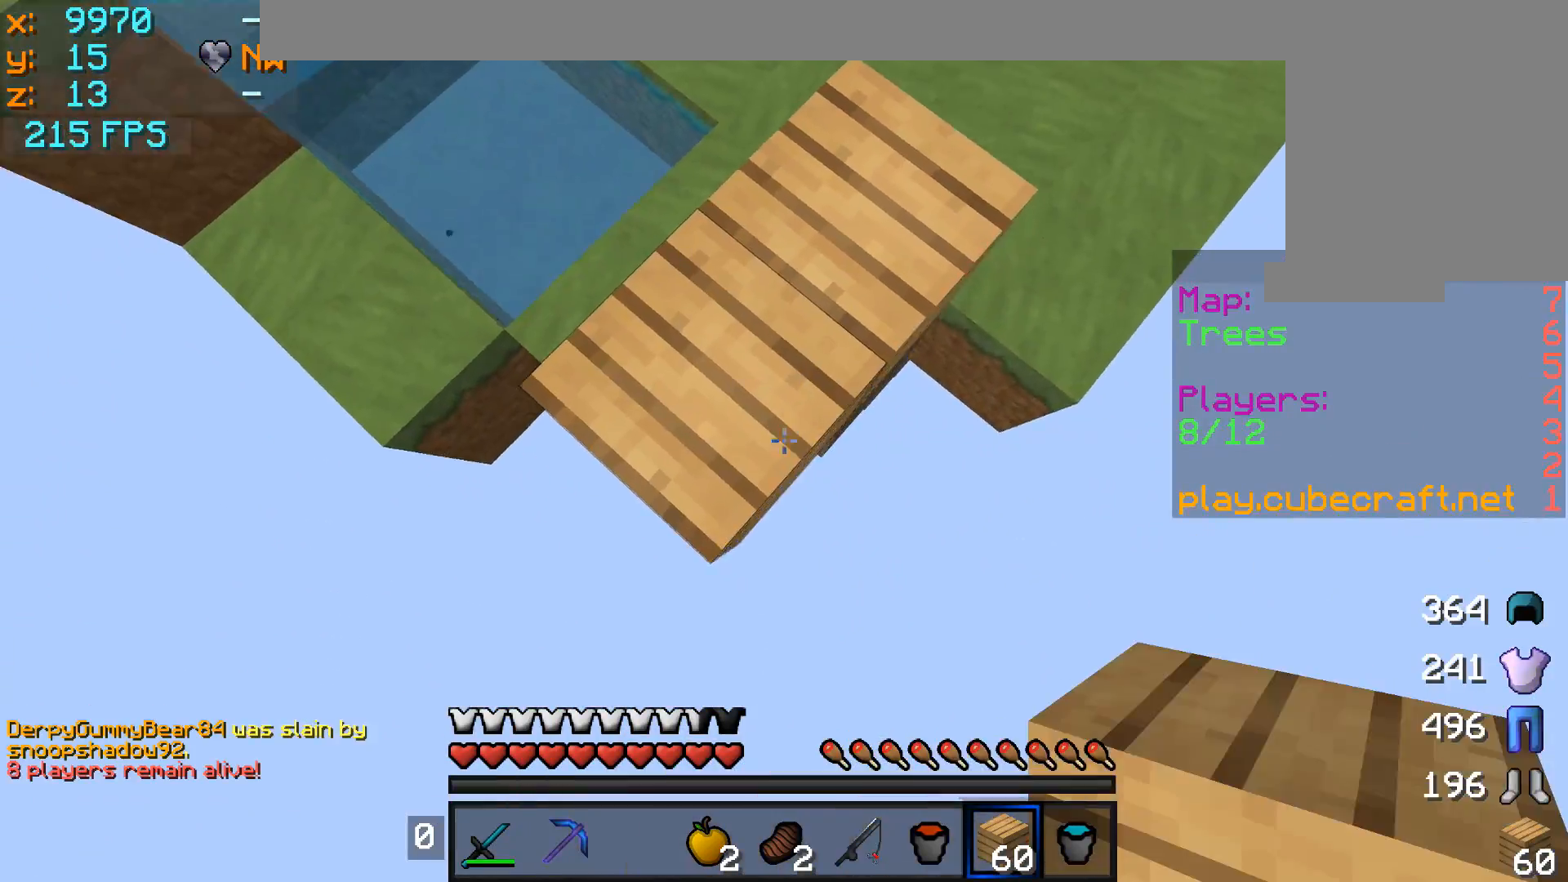
{"keys": ["s"], "mouse": ["right"], "events": [[50, "a", "up"], [50, "mouse_right", "down"], [150, "mouse_right", "up"], [183, "mouse_right", "down"], [300, "mouse_right", "up"], [350, "mouse_right", "down"], [433, "mouse_right", "up"], [500, "mouse_right", "down"]]}
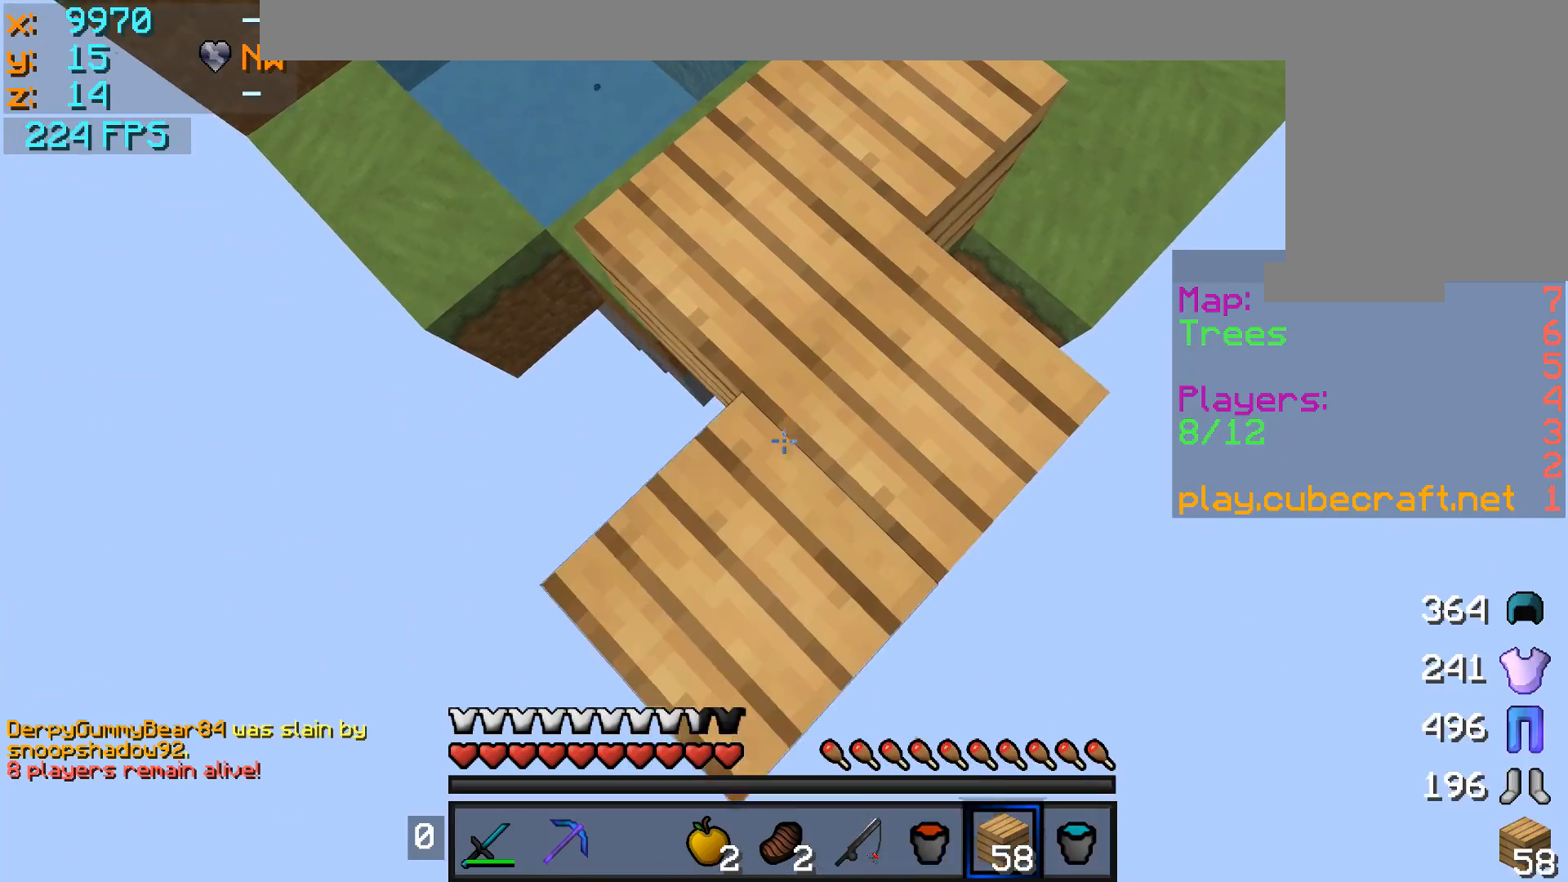
{"keys": ["s"], "mouse": ["right"], "events": [[83, "mouse_right", "up"], [150, "mouse_right", "down"], [233, "mouse_right", "up"], [433, "mouse_right", "down"]]}
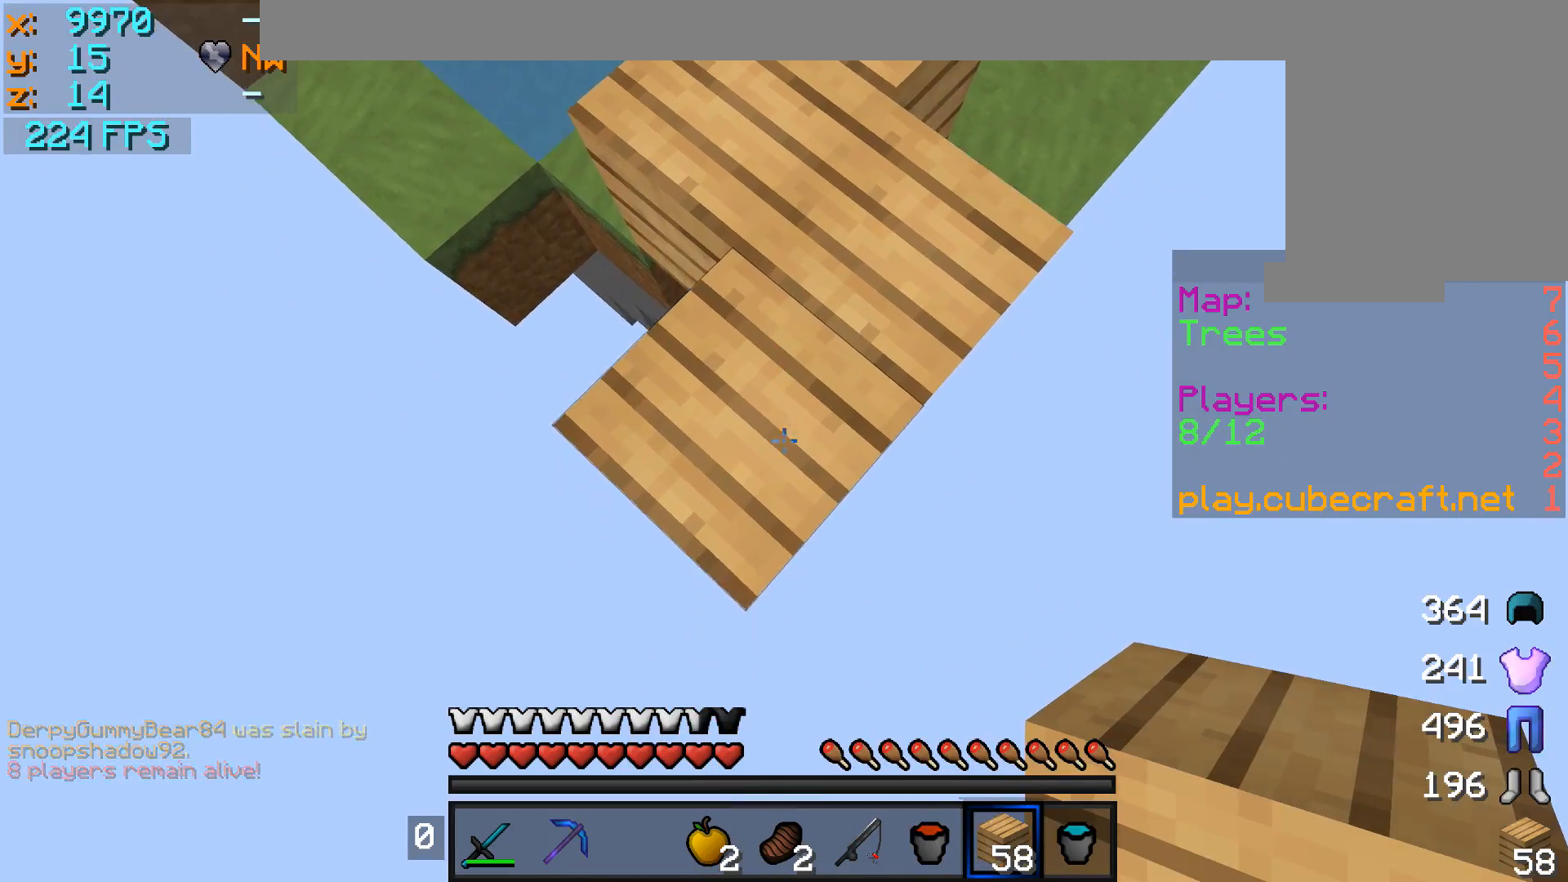
{"keys": ["s"], "mouse": [], "events": [[50, "mouse_right", "up"], [83, "mouse_right", "down"], [183, "mouse_right", "up"], [233, "mouse_right", "down"], [350, "mouse_right", "up"], [400, "mouse_right", "down"], [483, "mouse_right", "up"]]}
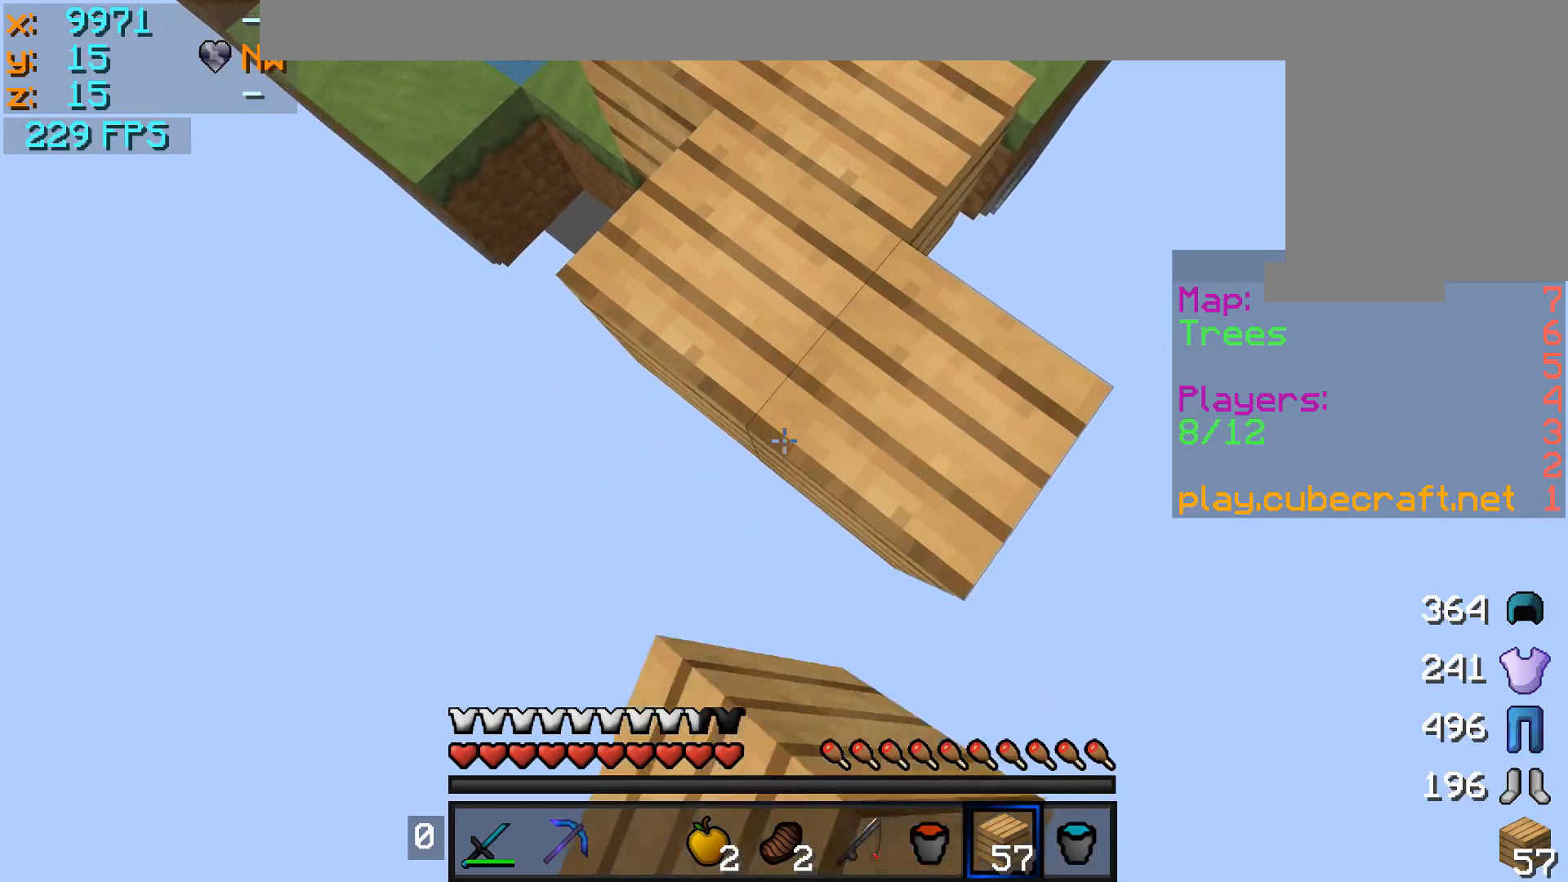
{"keys": ["a", "s"], "mouse": ["right"], "events": [[50, "mouse_right", "down"], [133, "mouse_right", "up"], [183, "mouse_right", "down"], [283, "mouse_right", "up"], [350, "mouse_right", "down"], [433, "a", "down"], [433, "mouse_right", "up"], [483, "mouse_right", "down"]]}
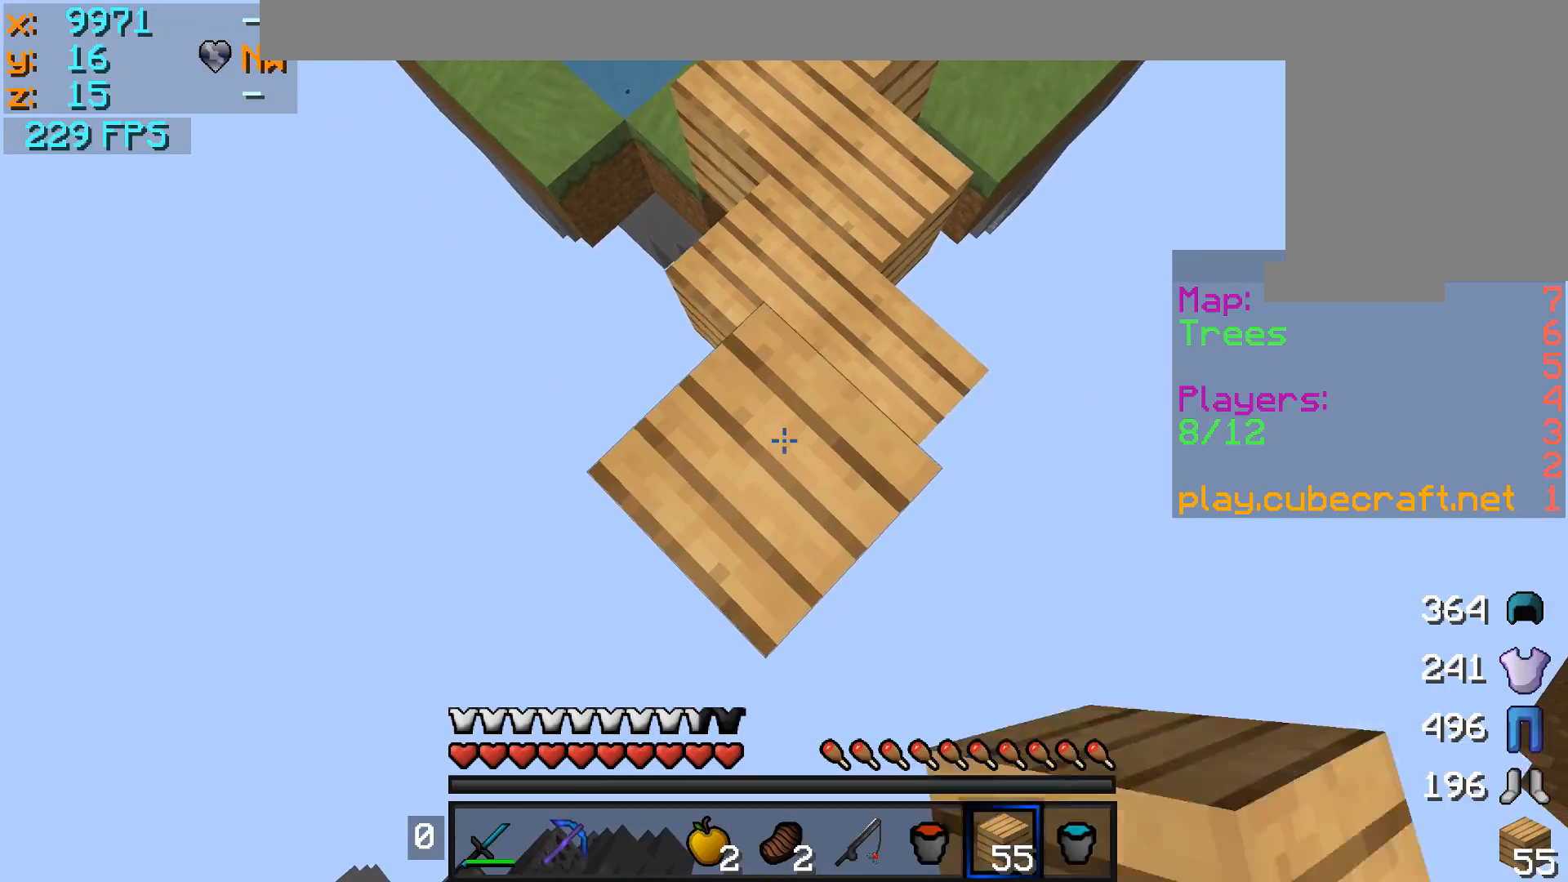
{"keys": ["d", "s"], "mouse": ["right"], "events": [[100, "mouse_right", "up"], [150, "mouse_right", "down"], [250, "mouse_right", "up"], [350, "mouse_right", "down"], [383, "a", "up"], [383, "d", "down"], [383, "mouse_right", "up"], [500, "mouse_right", "down"]]}
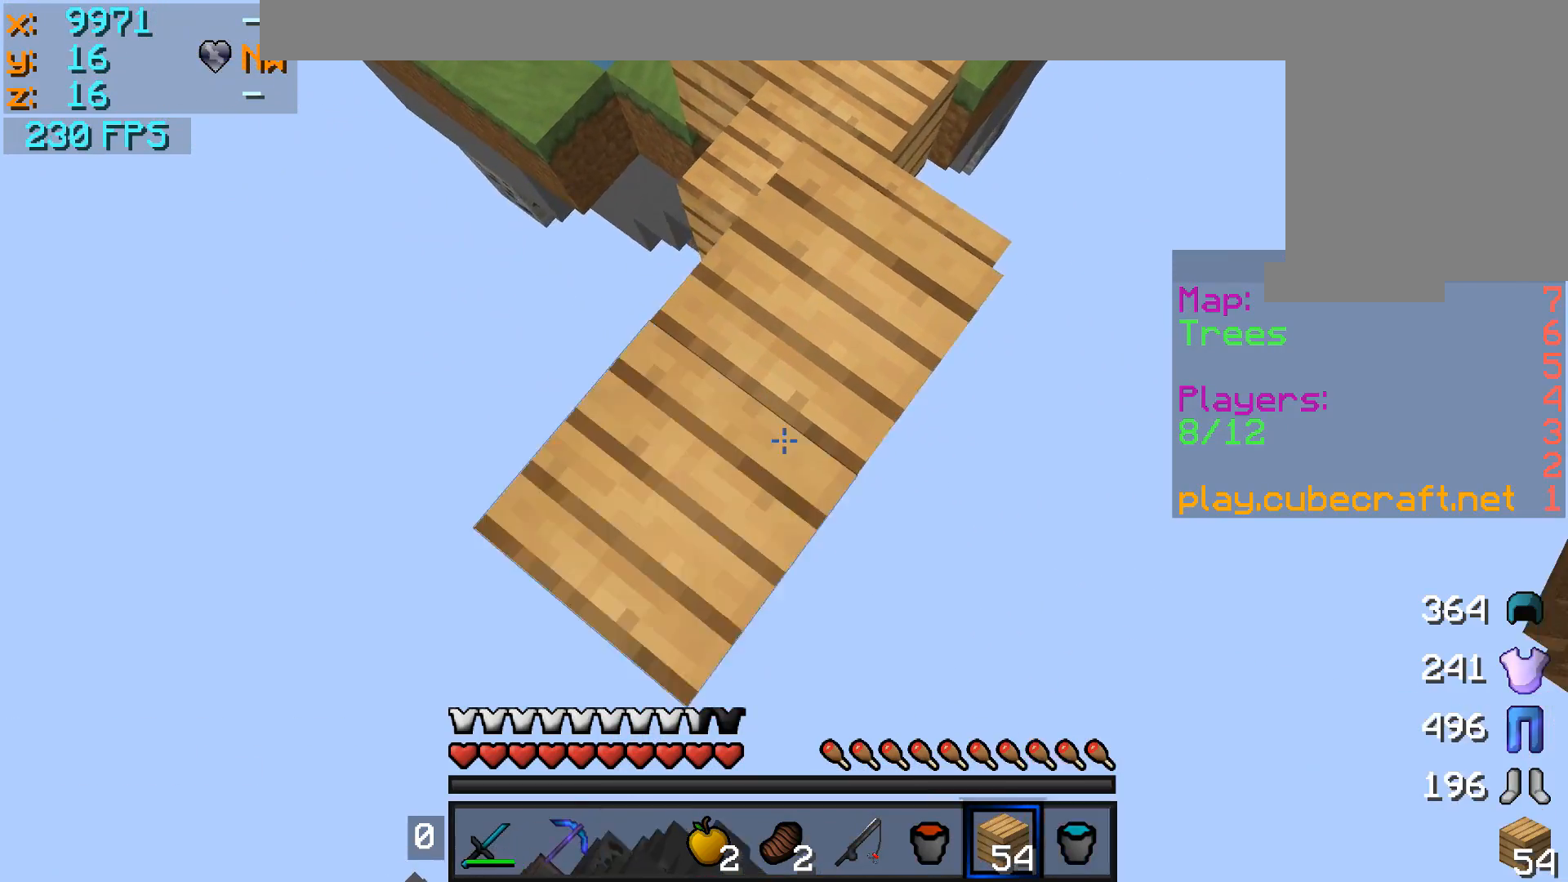
{"keys": ["a", "s"], "mouse": ["right"], "events": [[100, "mouse_right", "up"], [133, "d", "up"], [133, "mouse_right", "down"], [233, "a", "down"], [233, "mouse_right", "up"], [300, "mouse_right", "down"], [400, "mouse_right", "up"], [433, "mouse_right", "down"]]}
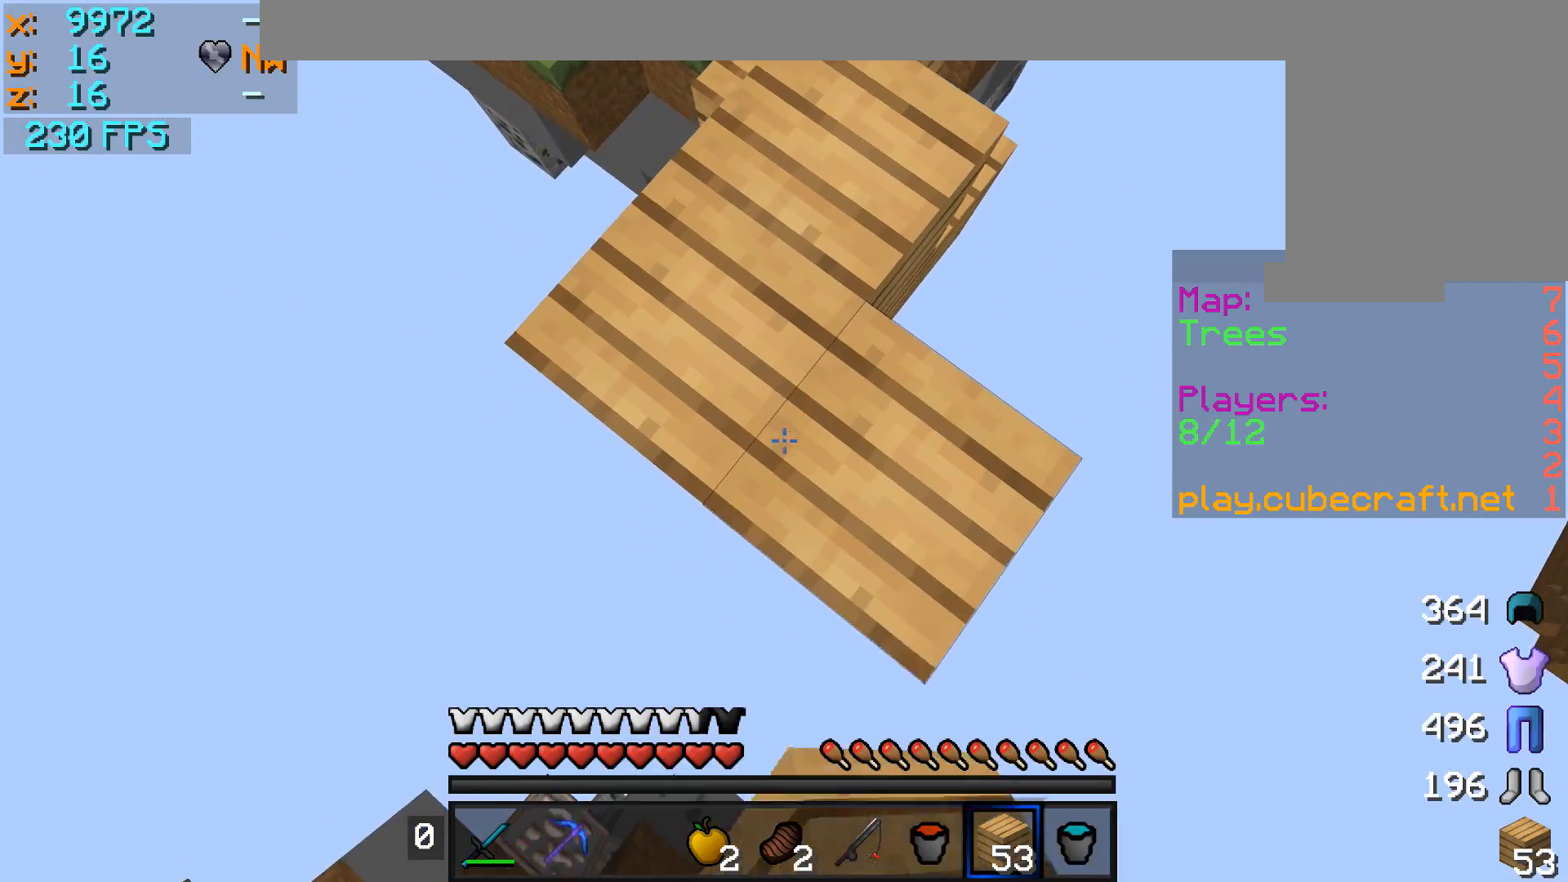
{"keys": [], "mouse": [], "events": [[50, "a", "up"], [50, "mouse_right", "up"], [100, "mouse_right", "down"], [183, "mouse_right", "up"], [233, "mouse_right", "down"], [333, "mouse_right", "up"], [333, "s", "up"], [383, "mouse_right", "down"], [483, "mouse_right", "up"]]}
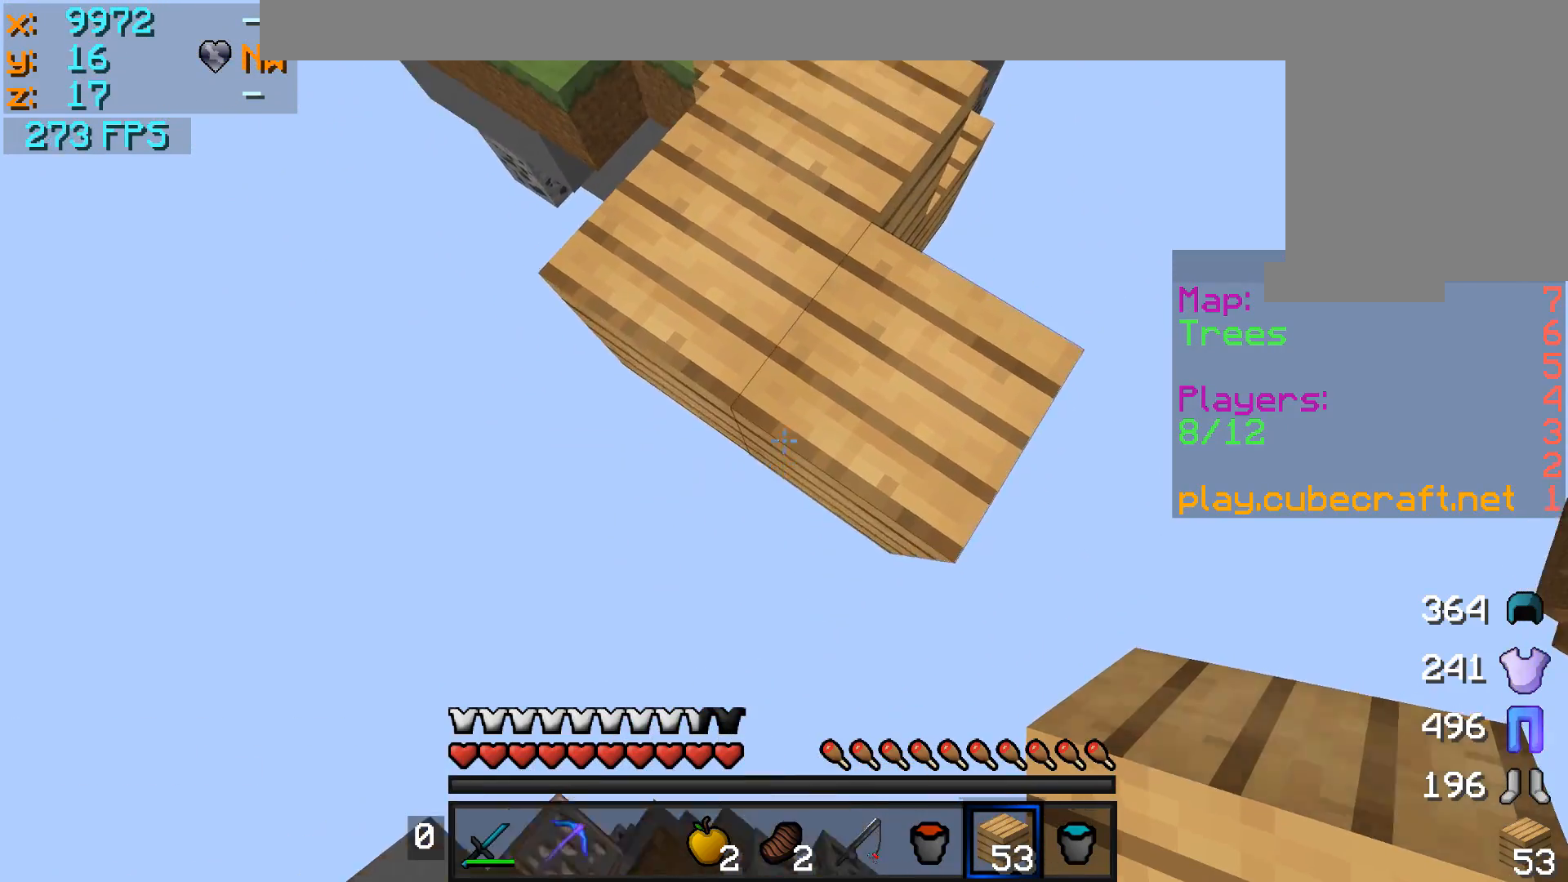
{"keys": [], "mouse": ["right"], "events": [[33, "mouse_right", "down"], [150, "mouse_right", "up"], [183, "mouse_right", "down"], [283, "mouse_right", "up"], [350, "mouse_right", "down"], [433, "mouse_right", "up"], [483, "mouse_right", "down"]]}
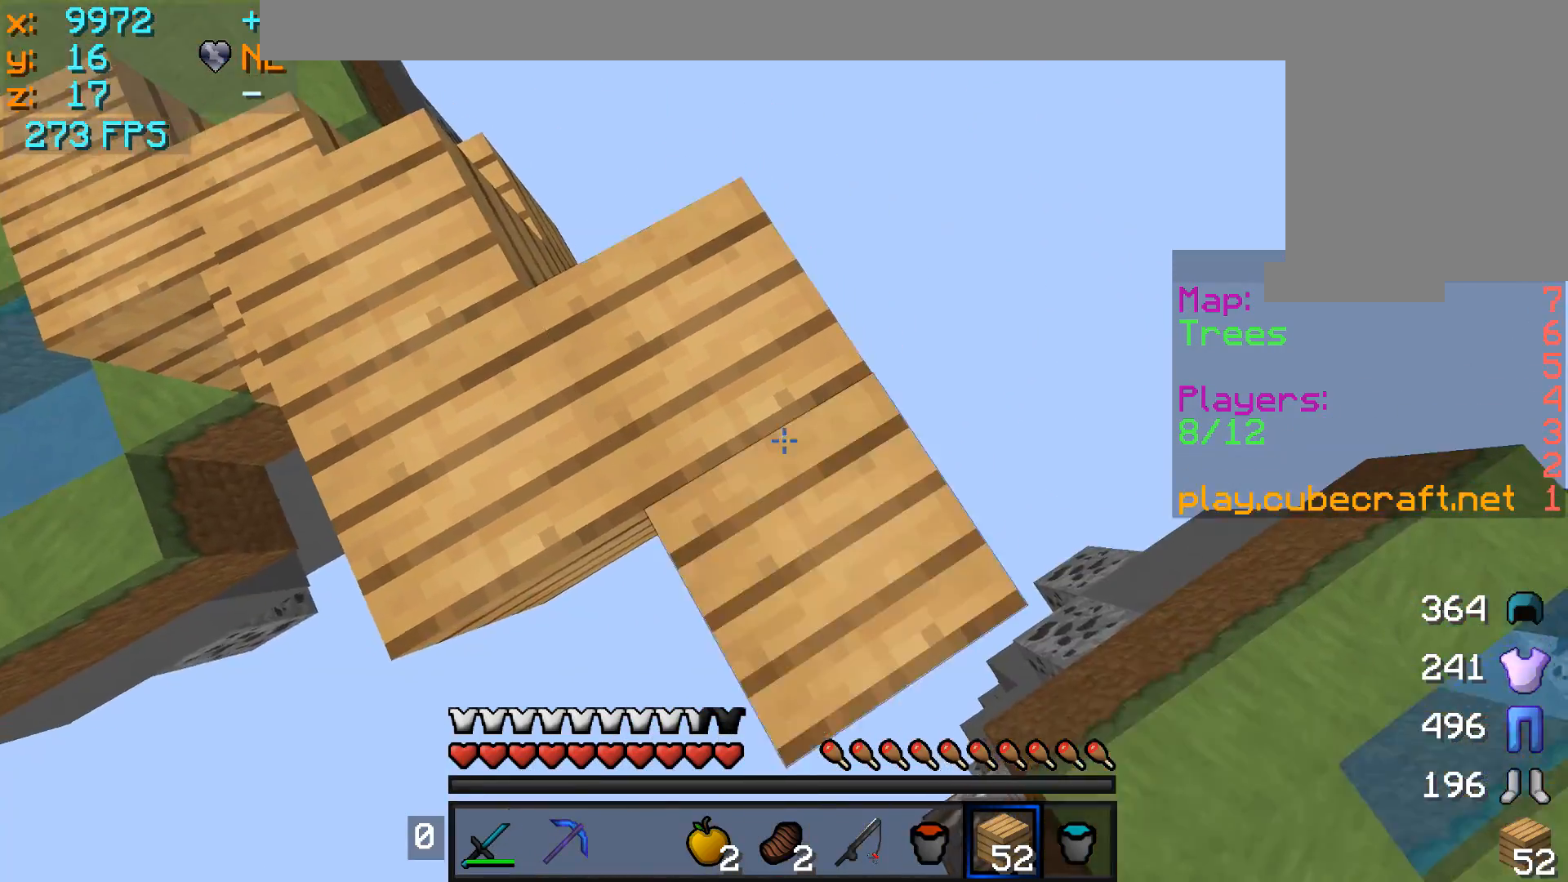
{"keys": ["w"], "mouse": [], "events": [[33, "mouse_right", "up"], [83, "a", "down"], [300, "a", "up"], [383, "w", "down"]]}
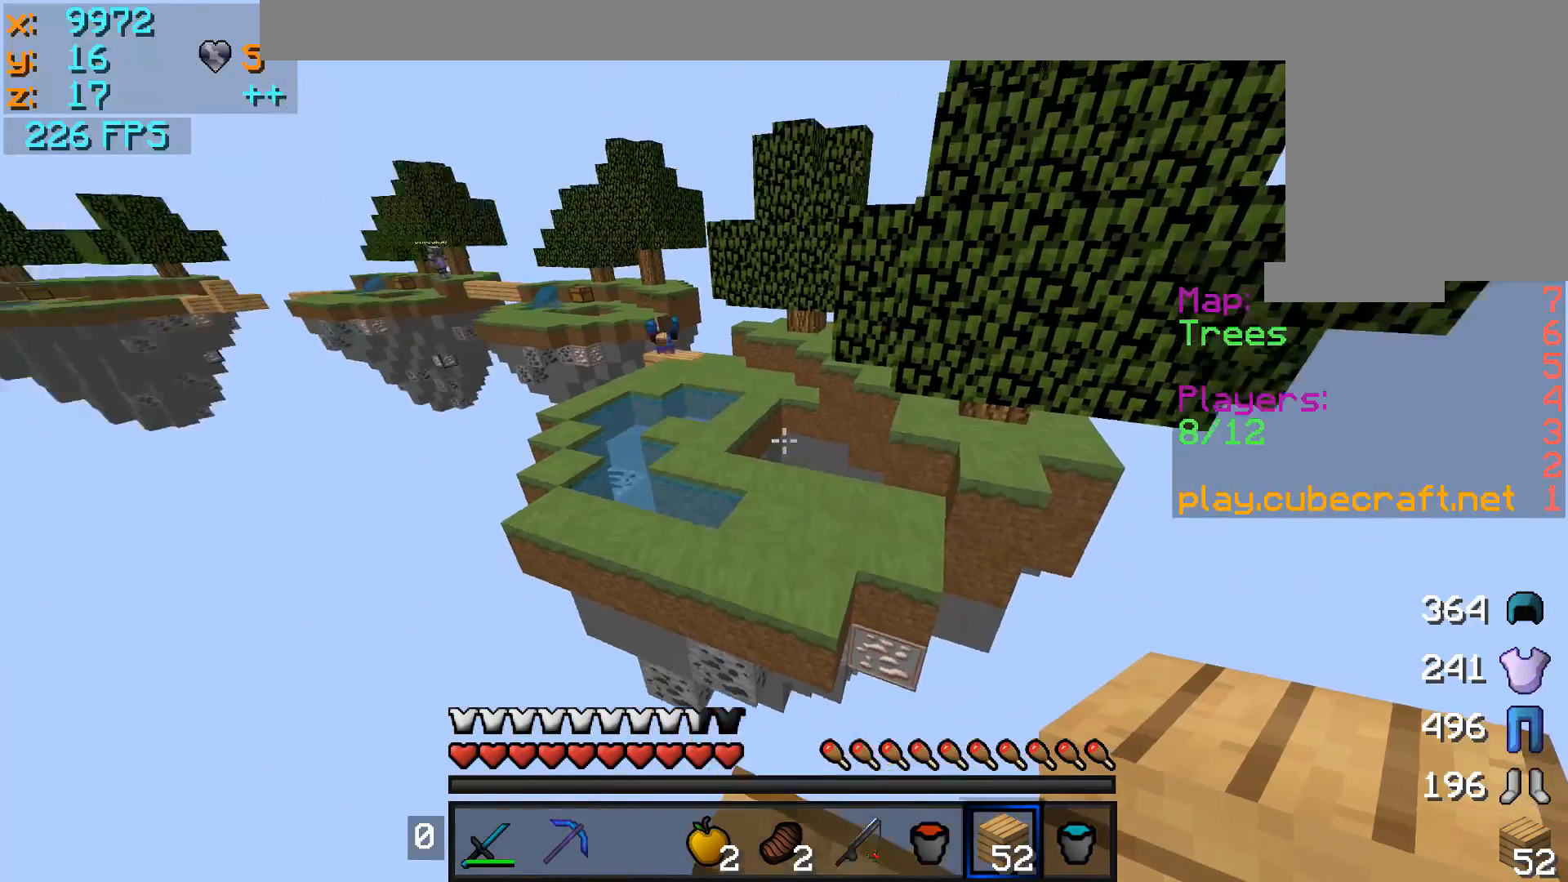
{"keys": ["w"], "mouse": [], "events": []}
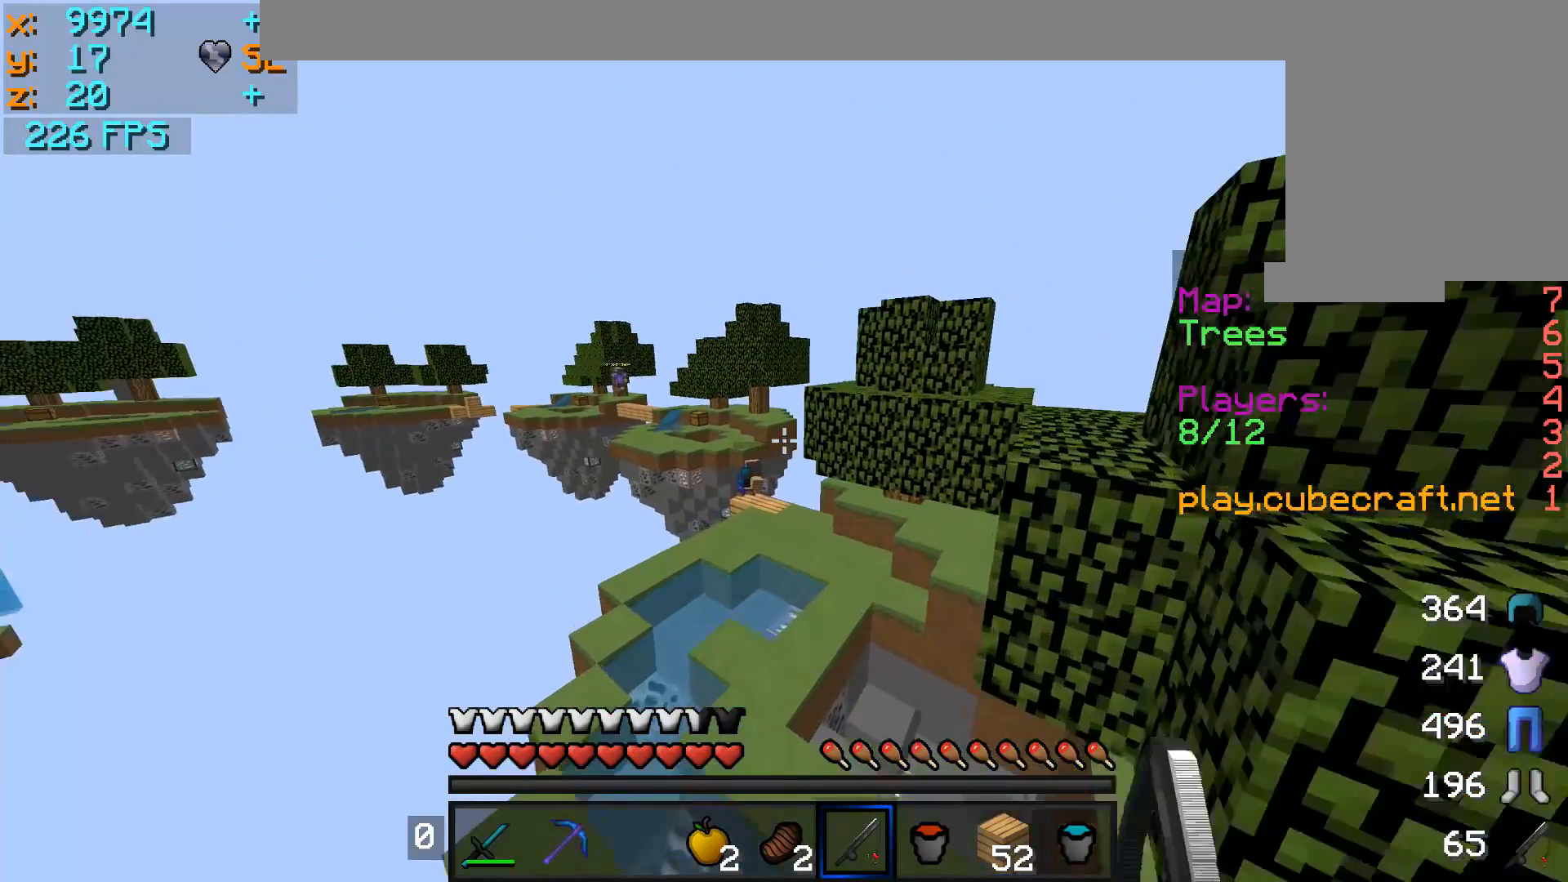
{"keys": ["w"], "mouse": [], "events": [[150, "mouse_right", "down"], [250, "mouse_right", "up"]]}
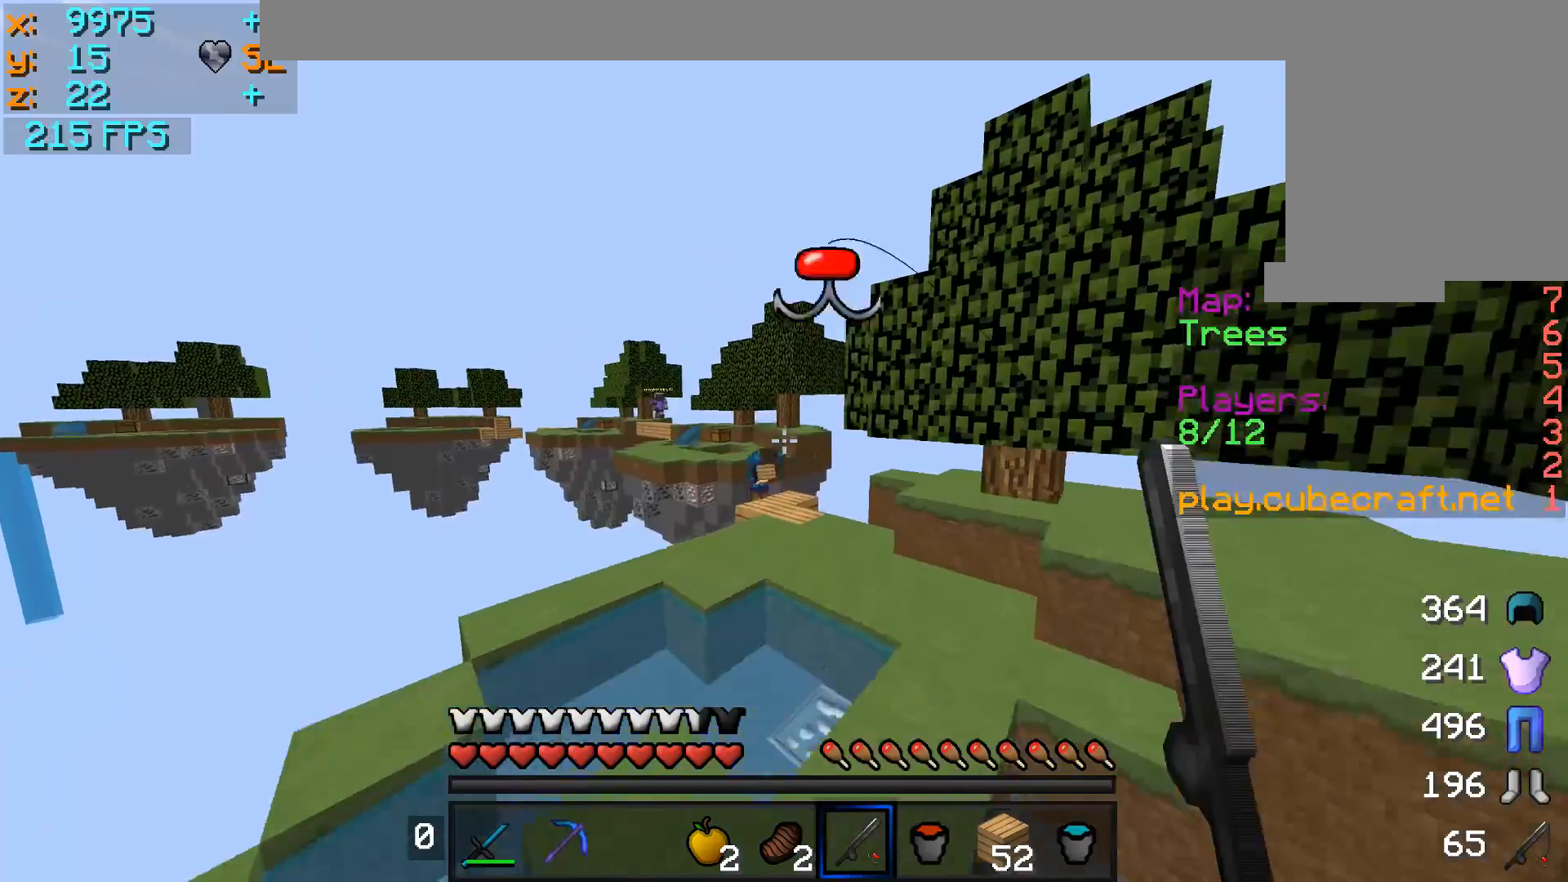
{"keys": ["d", "w"], "mouse": [], "events": [[50, "d", "down"]]}
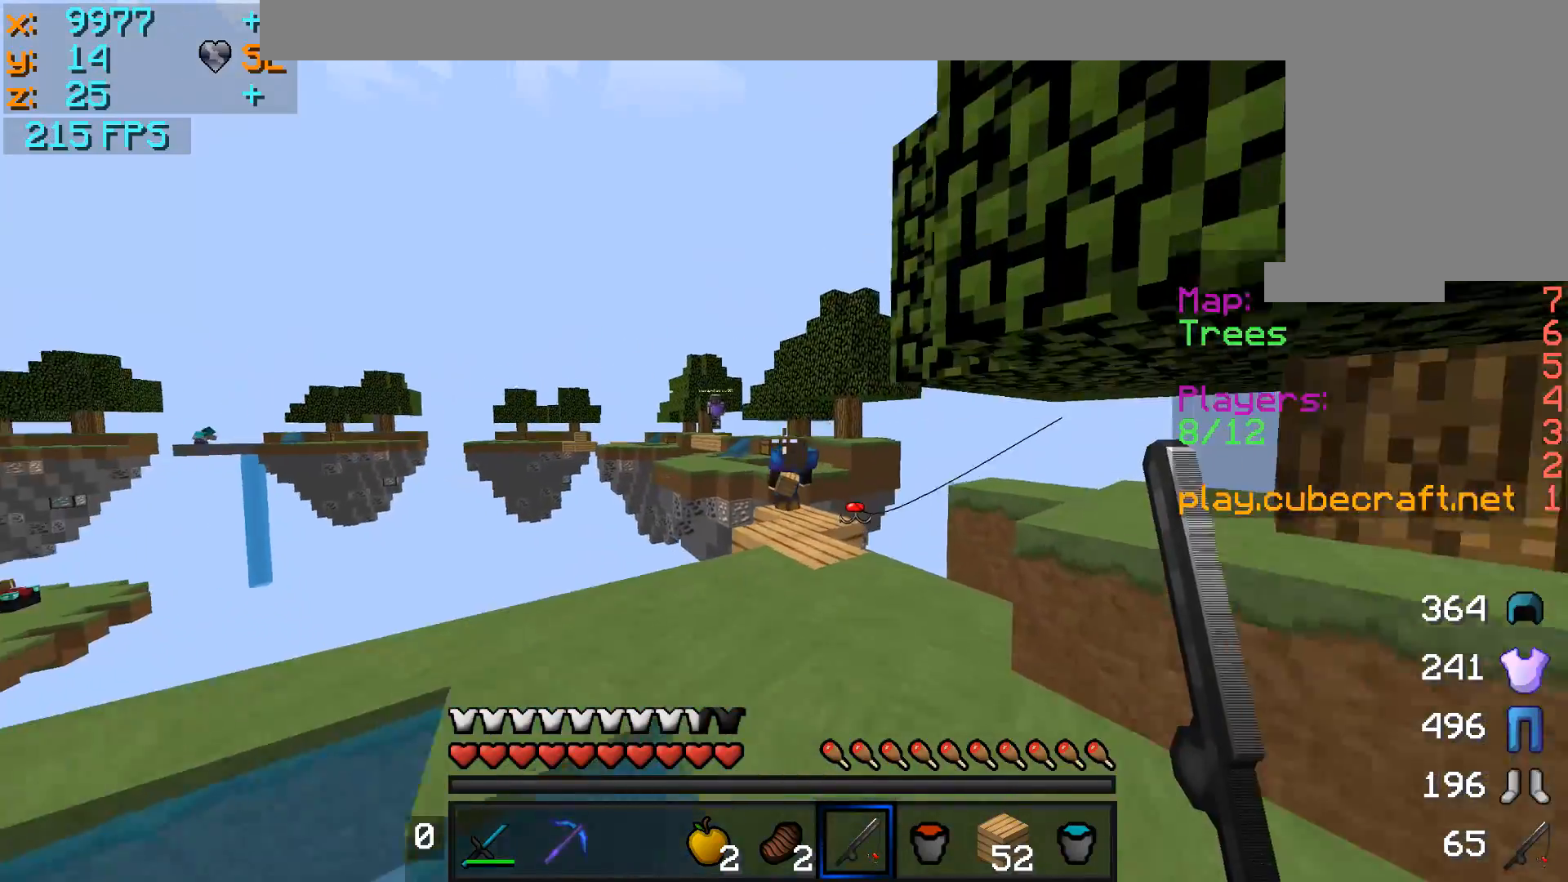
{"keys": ["d"], "mouse": [], "events": [[33, "d", "up"], [100, "mouse_right", "down"], [183, "mouse_right", "up"], [250, "a", "down"], [250, "mouse_right", "down"], [283, "mouse_right", "up"], [350, "a", "up"], [500, "d", "down"], [500, "w", "up"]]}
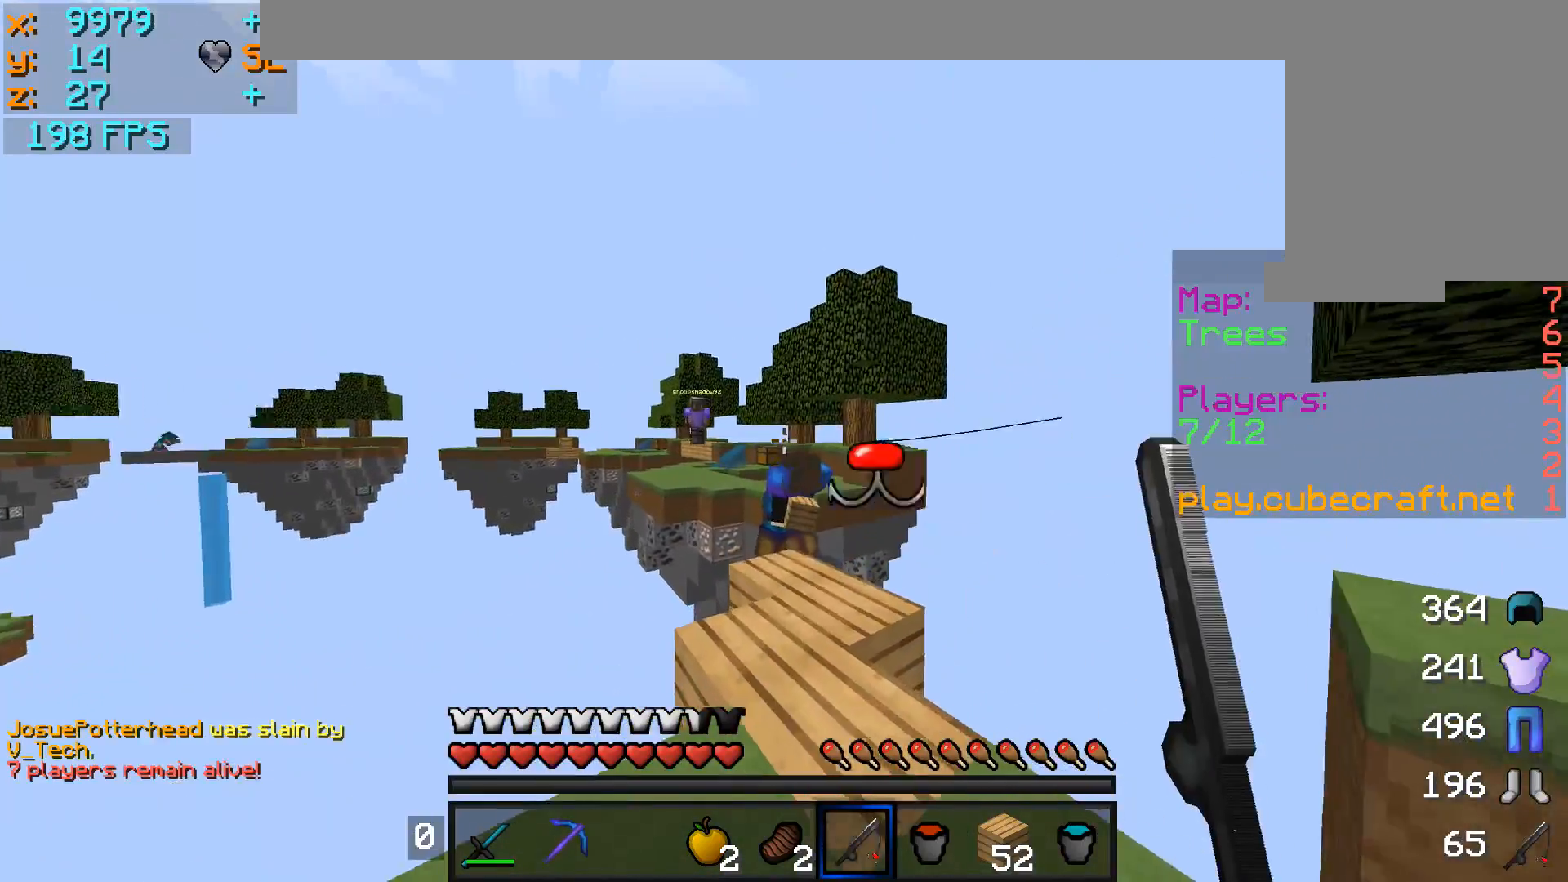
{"keys": [], "mouse": [], "events": [[100, "d", "up"], [100, "s", "down"], [300, "mouse_right", "down"], [300, "s", "up"], [383, "mouse_right", "up"]]}
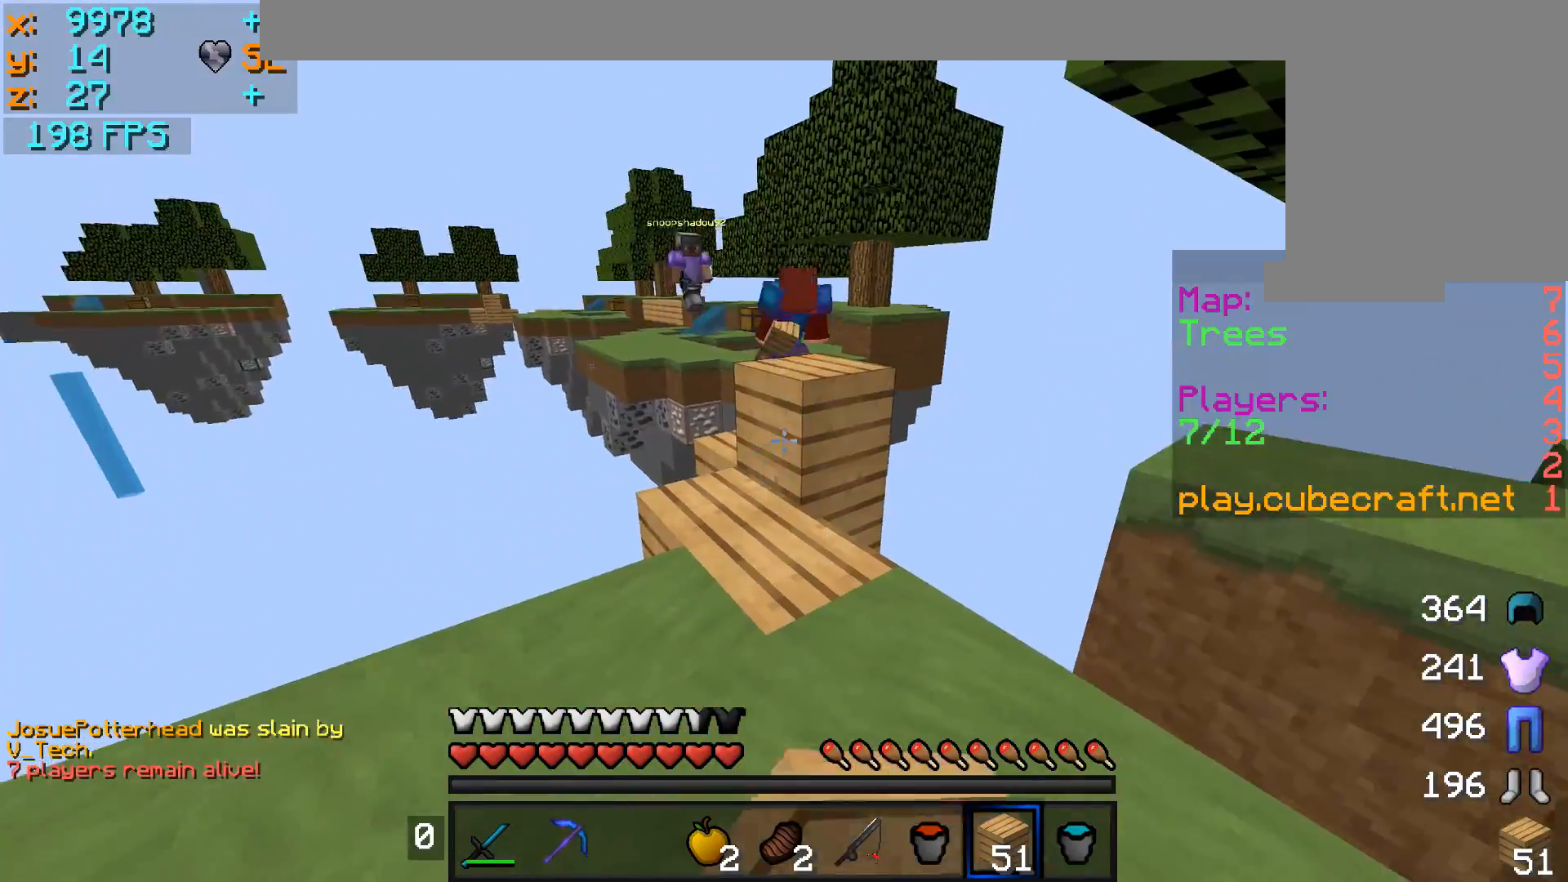
{"keys": ["w"], "mouse": [], "events": [[50, "w", "down"]]}
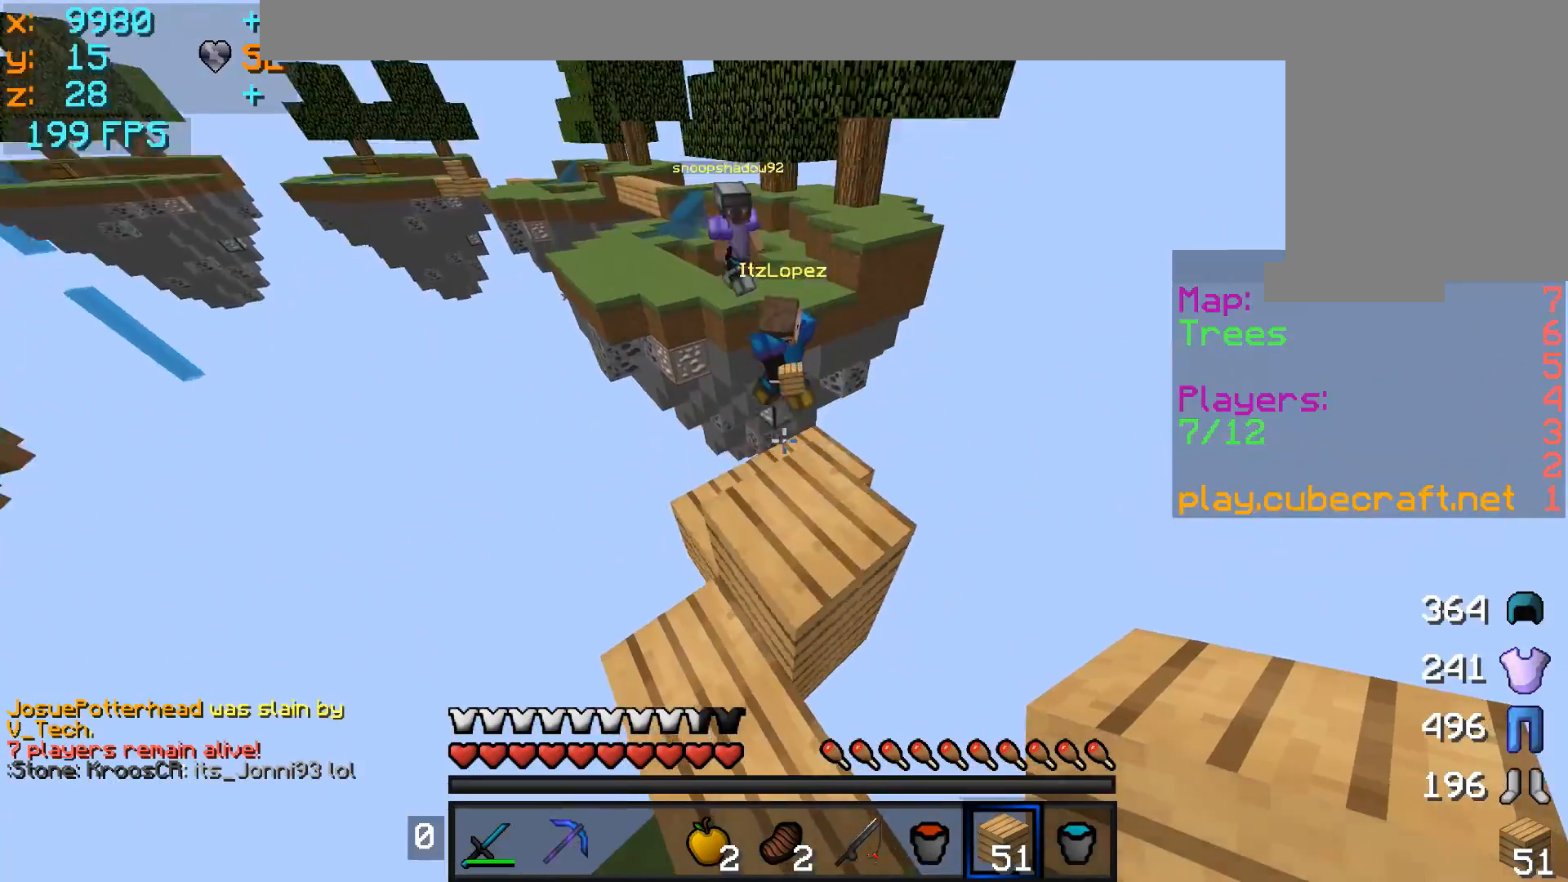
{"keys": ["w"], "mouse": [], "events": [[150, "mouse_right", "down"], [150, "w", "up"], [183, "mouse_right", "up"], [233, "mouse_right", "down"], [300, "mouse_right", "up"], [333, "w", "down"], [383, "mouse_right", "down"], [450, "mouse_right", "up"]]}